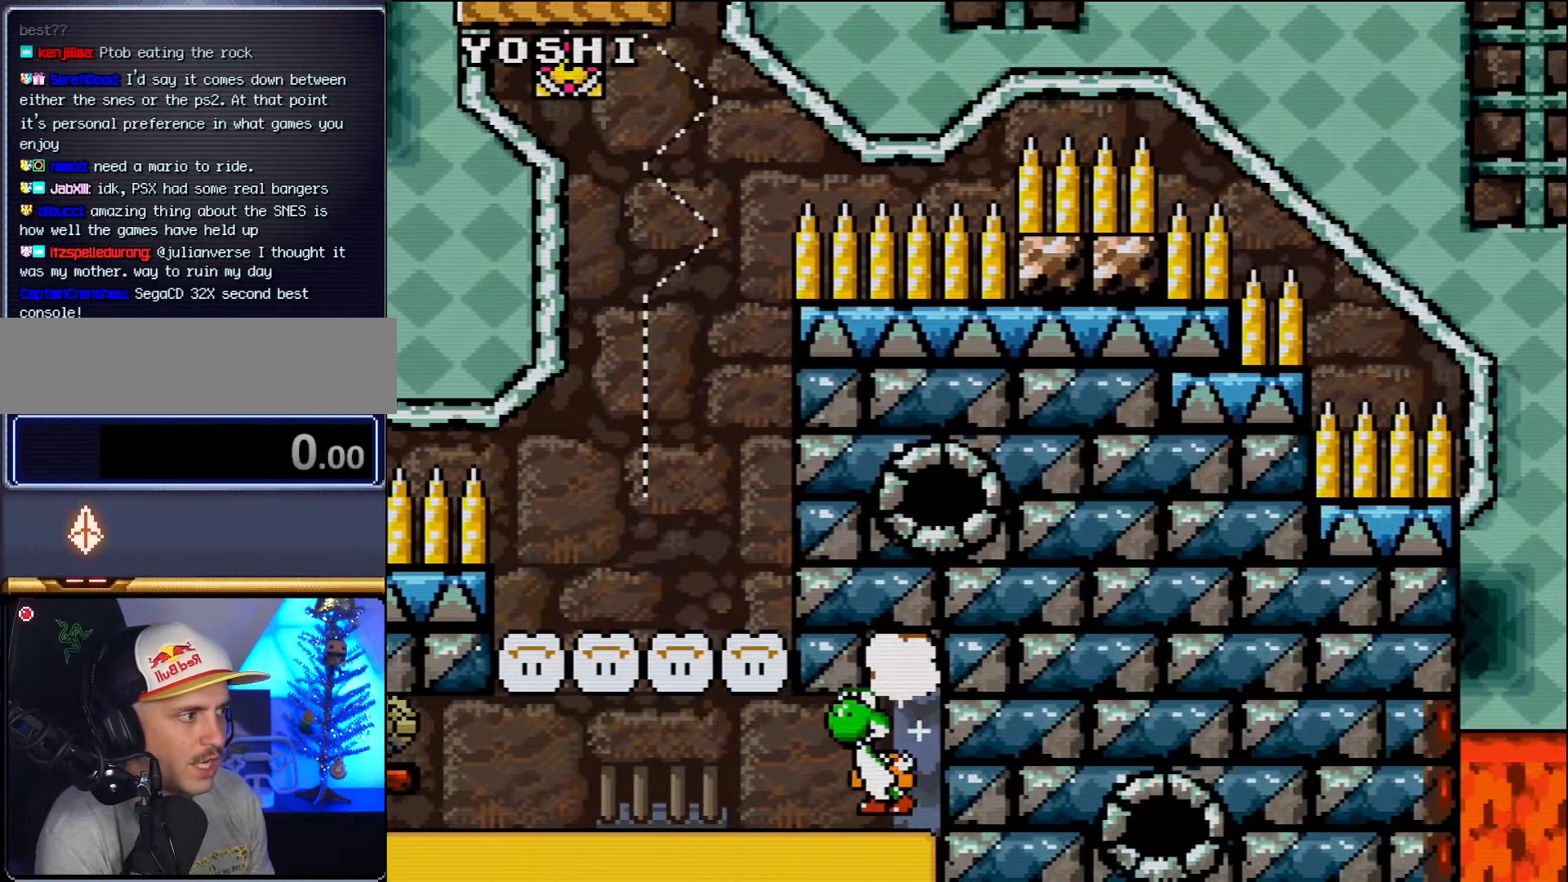
Gameplay with a controller (Nintendo layout); each line is a JSON object with the inputs held at the frame after it. "events" lists button and stick changes between this image and that frame as [ms after this image, input, new state], when the widget could be followed in between. Not read: L3 R3 Y.
{"buttons": ["DPAD_UP", "DPAD_LEFT"], "events": [[84, "DPAD_LEFT", "up"], [167, "DPAD_LEFT", "down"], [300, "DPAD_UP", "up"], [334, "B", "up"], [384, "DPAD_UP", "down"]]}
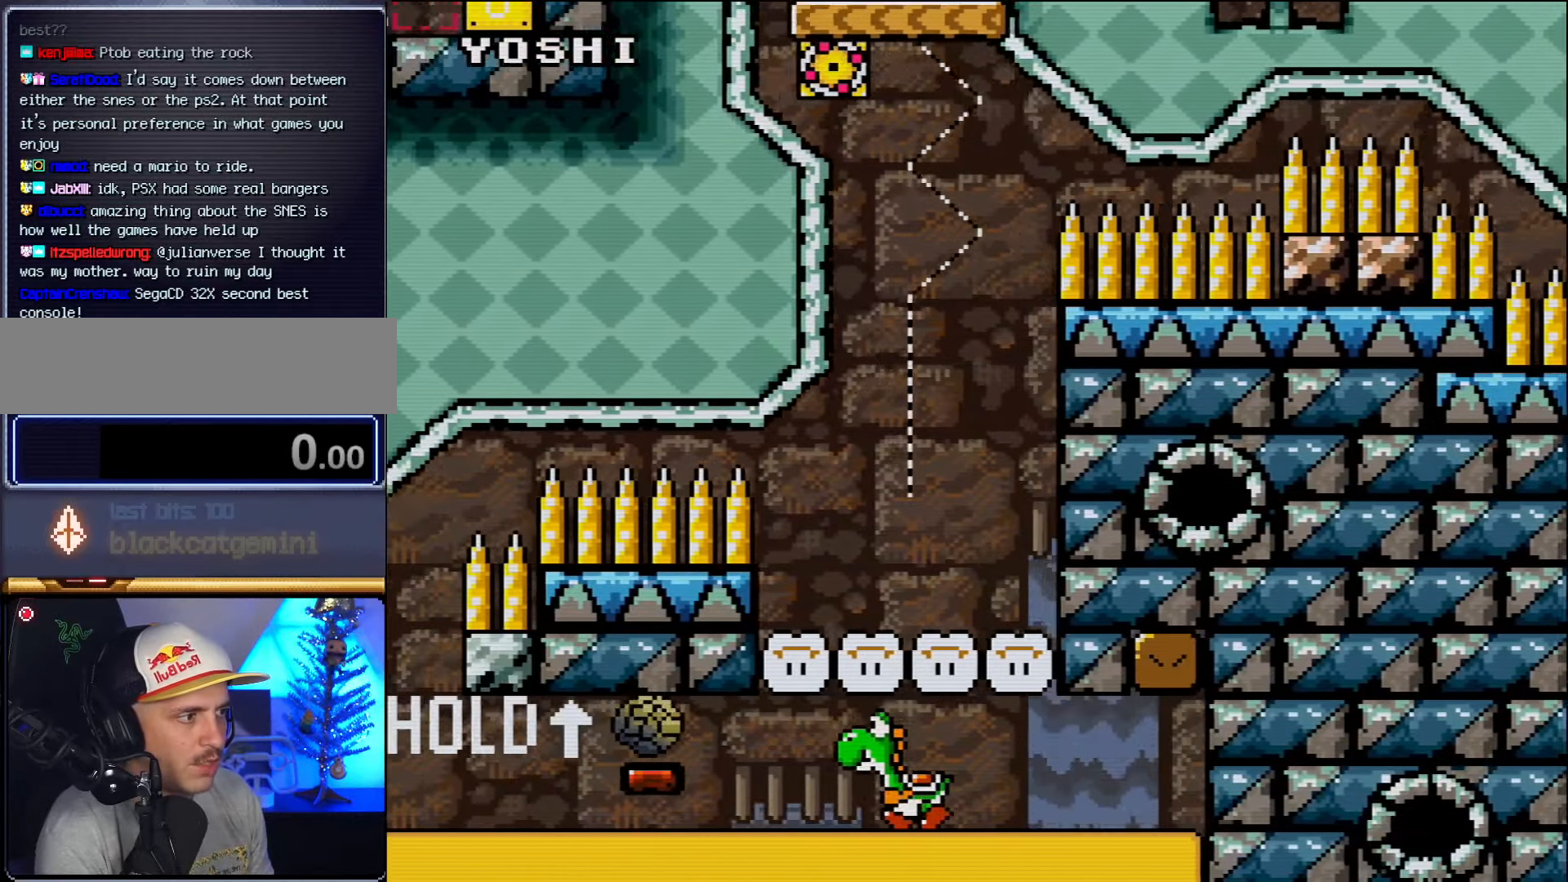
{"buttons": ["DPAD_UP", "DPAD_LEFT"], "events": []}
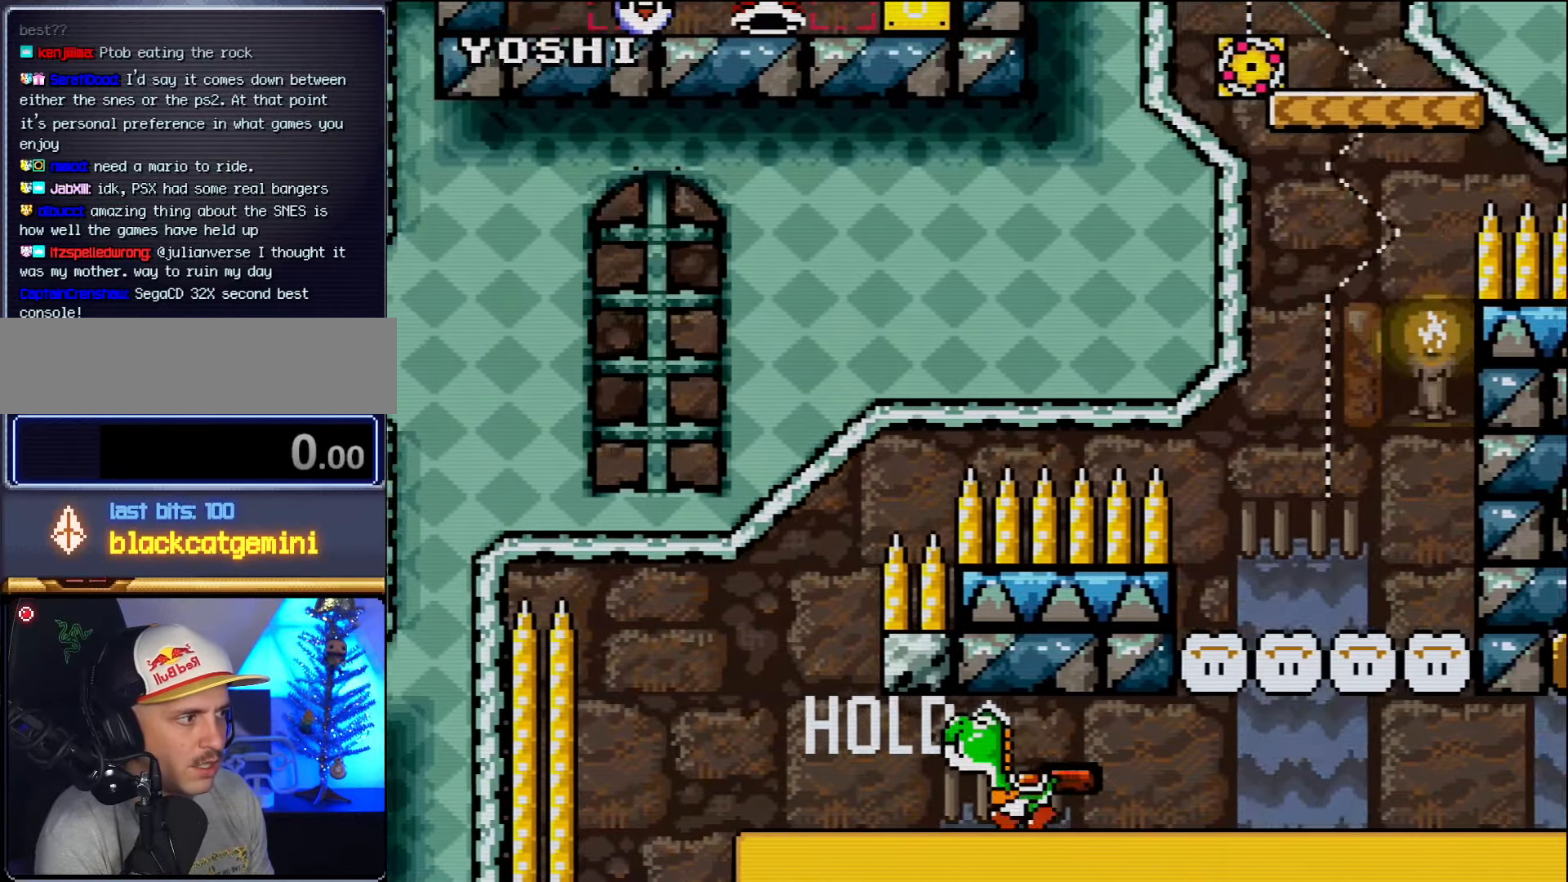
{"buttons": ["B", "DPAD_UP", "DPAD_RIGHT"], "events": [[300, "B", "down"], [367, "DPAD_LEFT", "up"], [450, "DPAD_RIGHT", "down"]]}
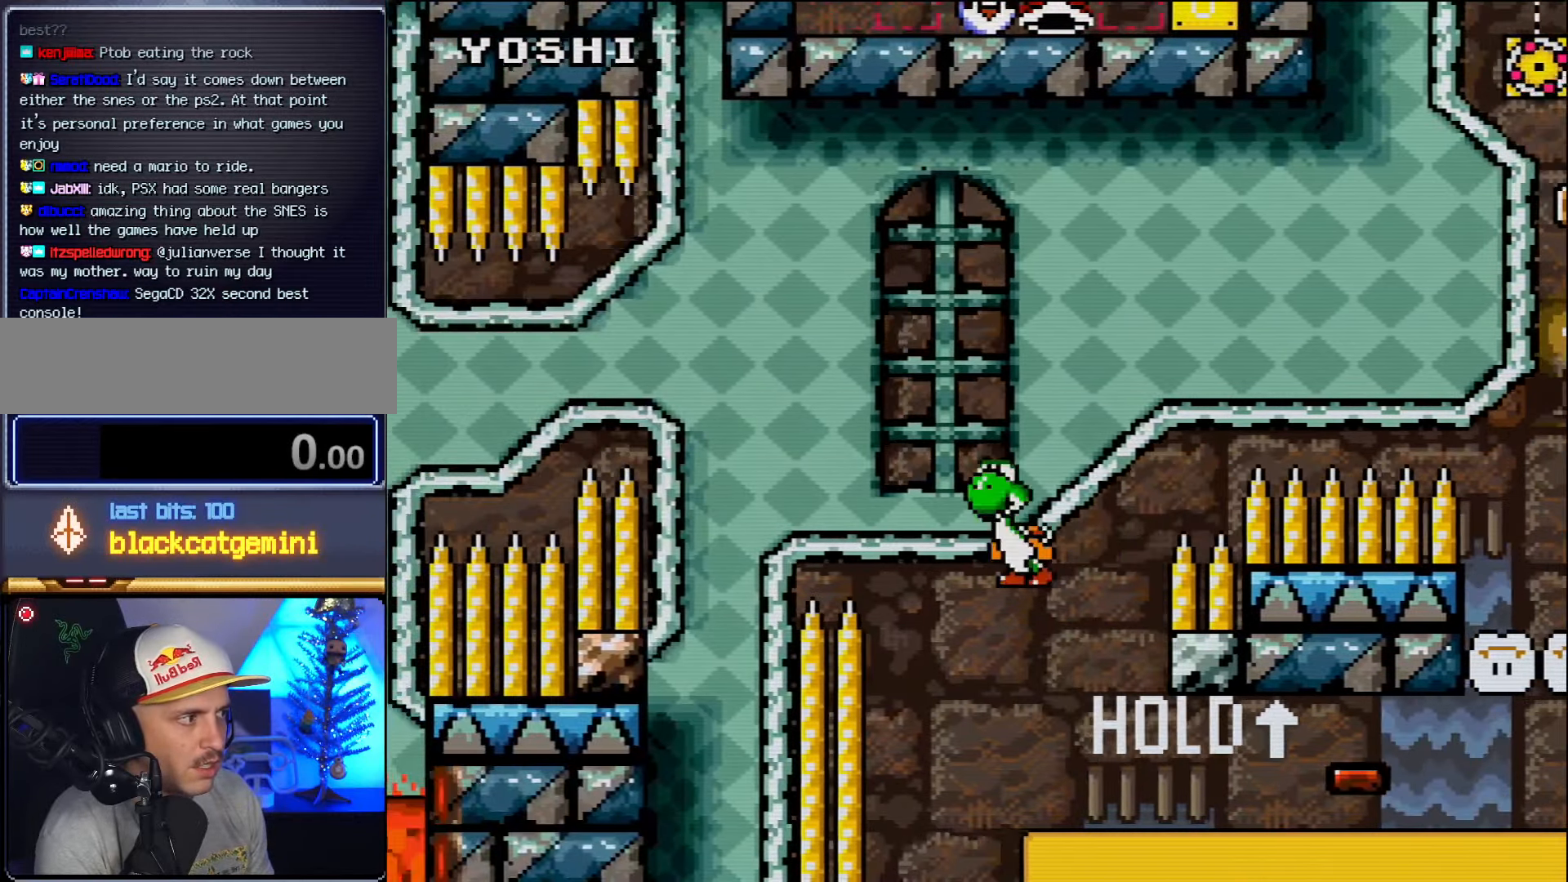
{"buttons": ["B", "DPAD_UP", "DPAD_RIGHT"], "events": [[200, "B", "up"], [334, "B", "down"]]}
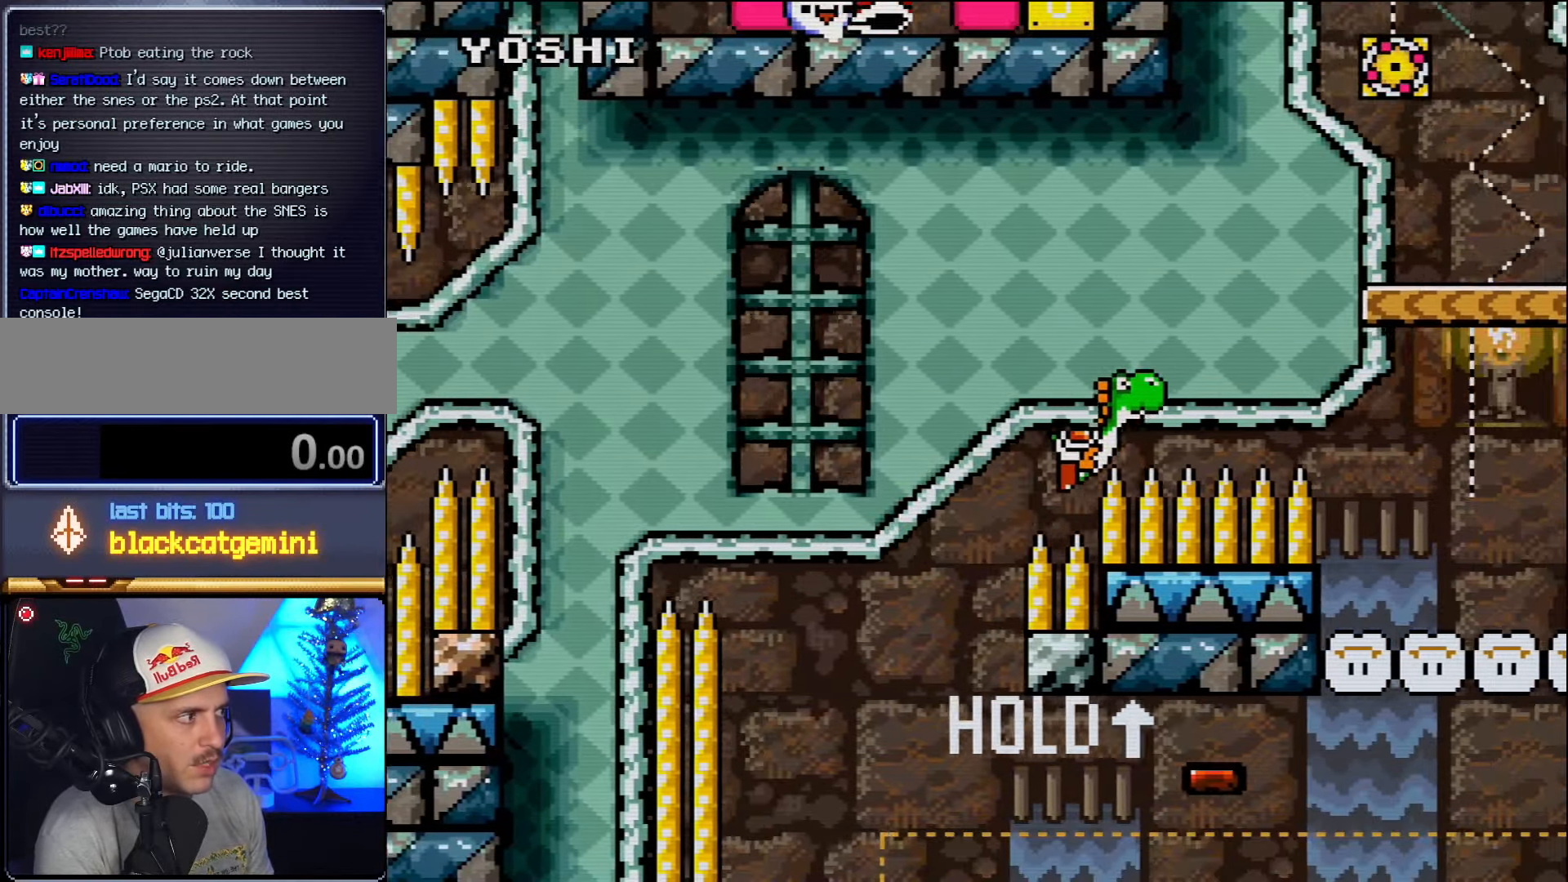
{"buttons": ["B", "DPAD_UP", "DPAD_RIGHT"], "events": []}
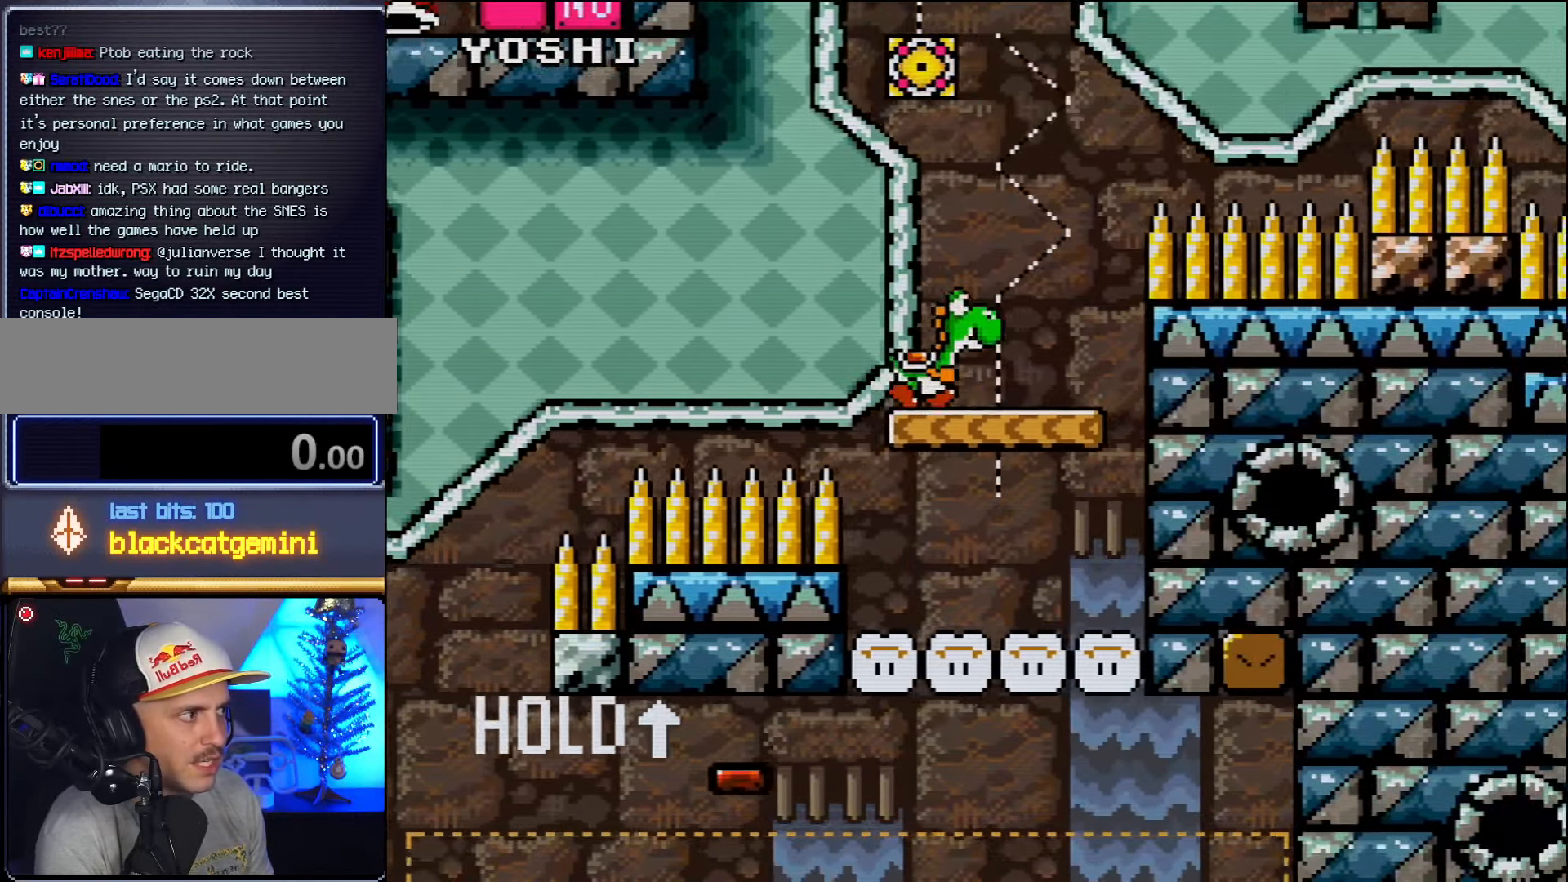
{"buttons": ["B", "DPAD_UP", "DPAD_RIGHT"], "events": [[17, "B", "up"], [84, "B", "down"]]}
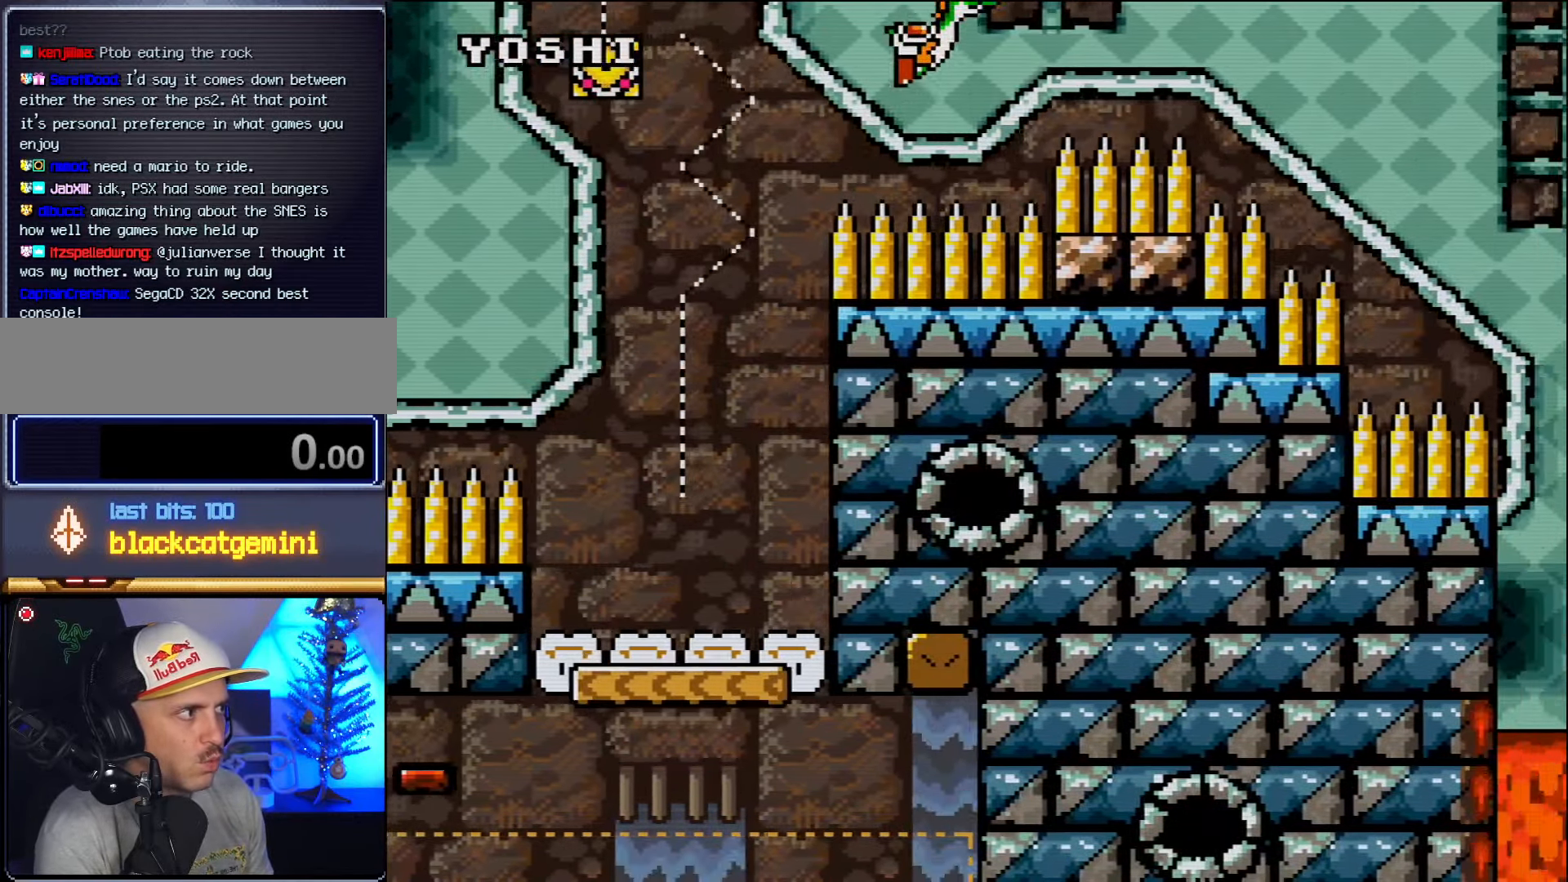
{"buttons": ["B", "DPAD_UP", "DPAD_RIGHT"], "events": [[84, "B", "up"], [134, "B", "down"]]}
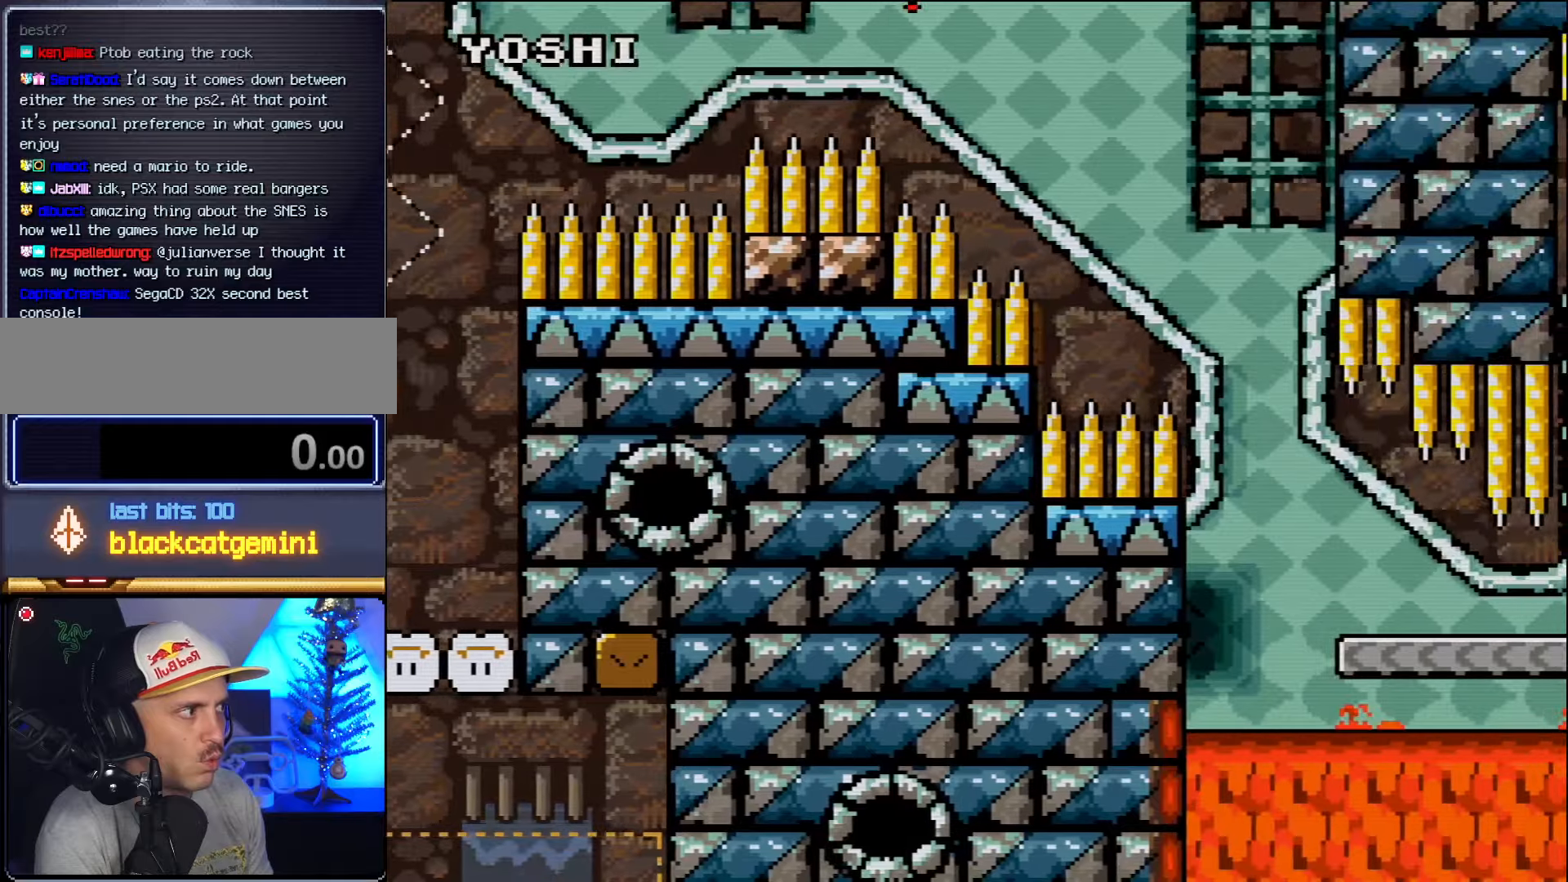
{"buttons": ["DPAD_LEFT"], "events": [[233, "B", "up"], [416, "DPAD_RIGHT", "up"], [450, "DPAD_LEFT", "down"], [450, "DPAD_UP", "up"]]}
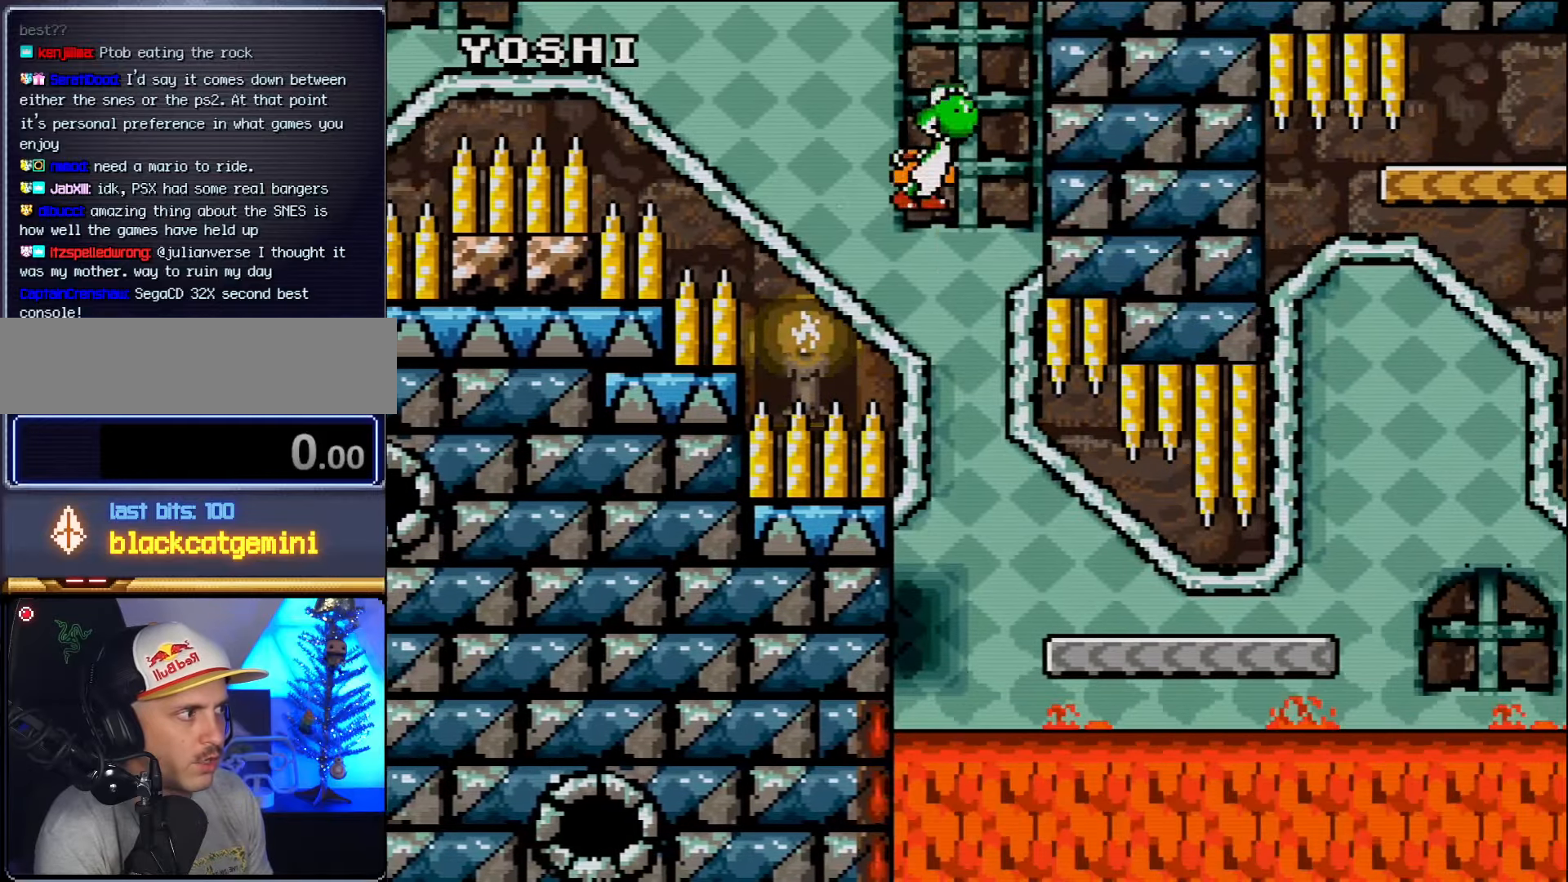
{"buttons": ["DPAD_UP", "DPAD_RIGHT"], "events": [[83, "DPAD_LEFT", "up"], [83, "DPAD_RIGHT", "down"], [383, "DPAD_UP", "down"]]}
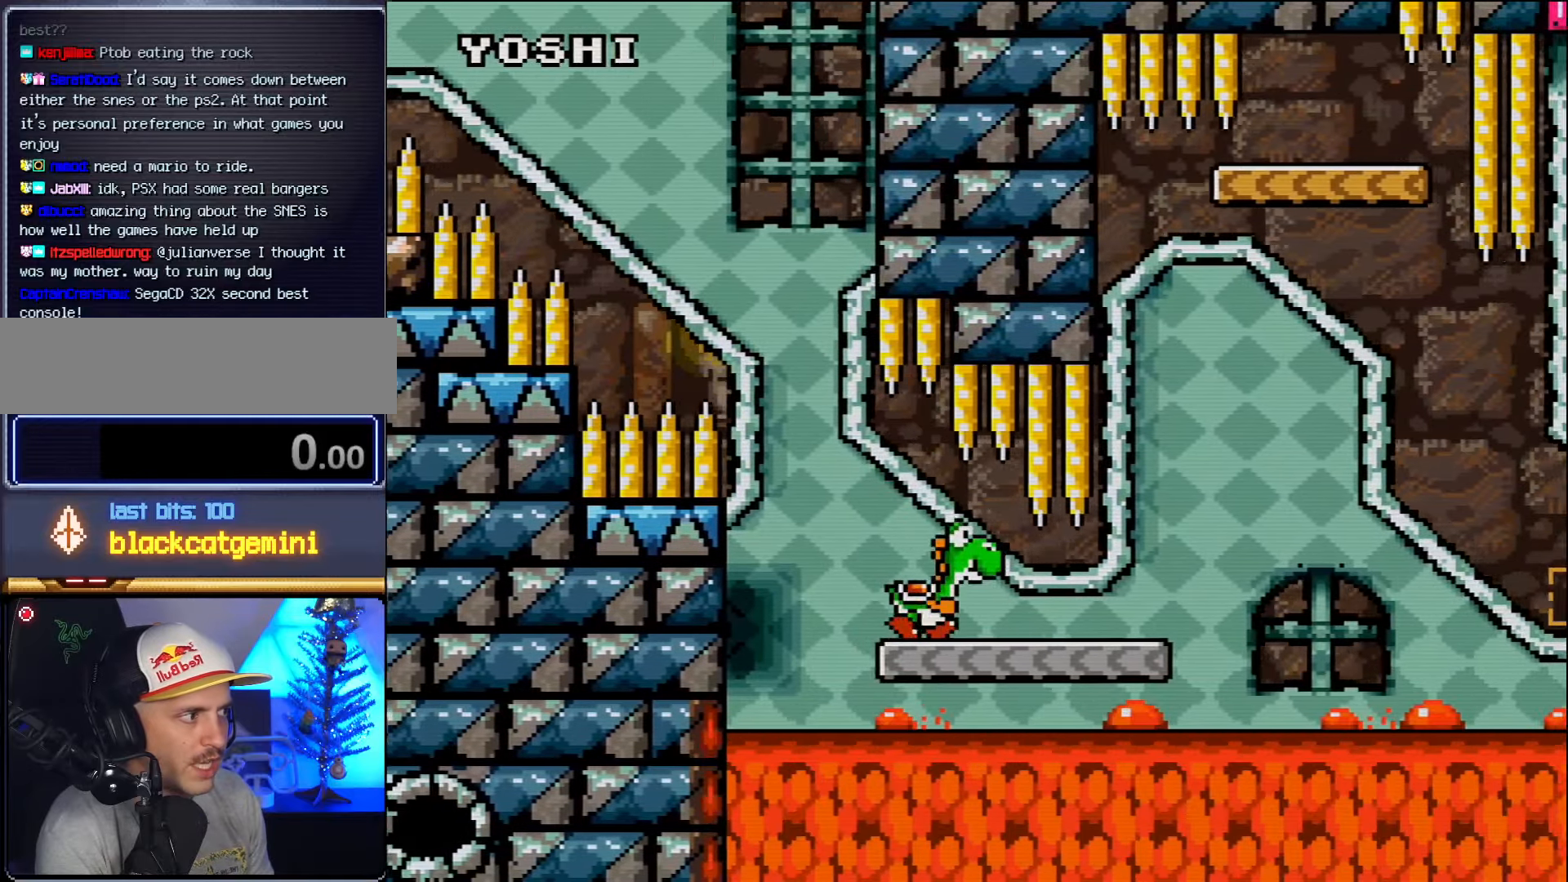
{"buttons": ["B", "DPAD_UP", "DPAD_RIGHT"], "events": [[300, "B", "down"]]}
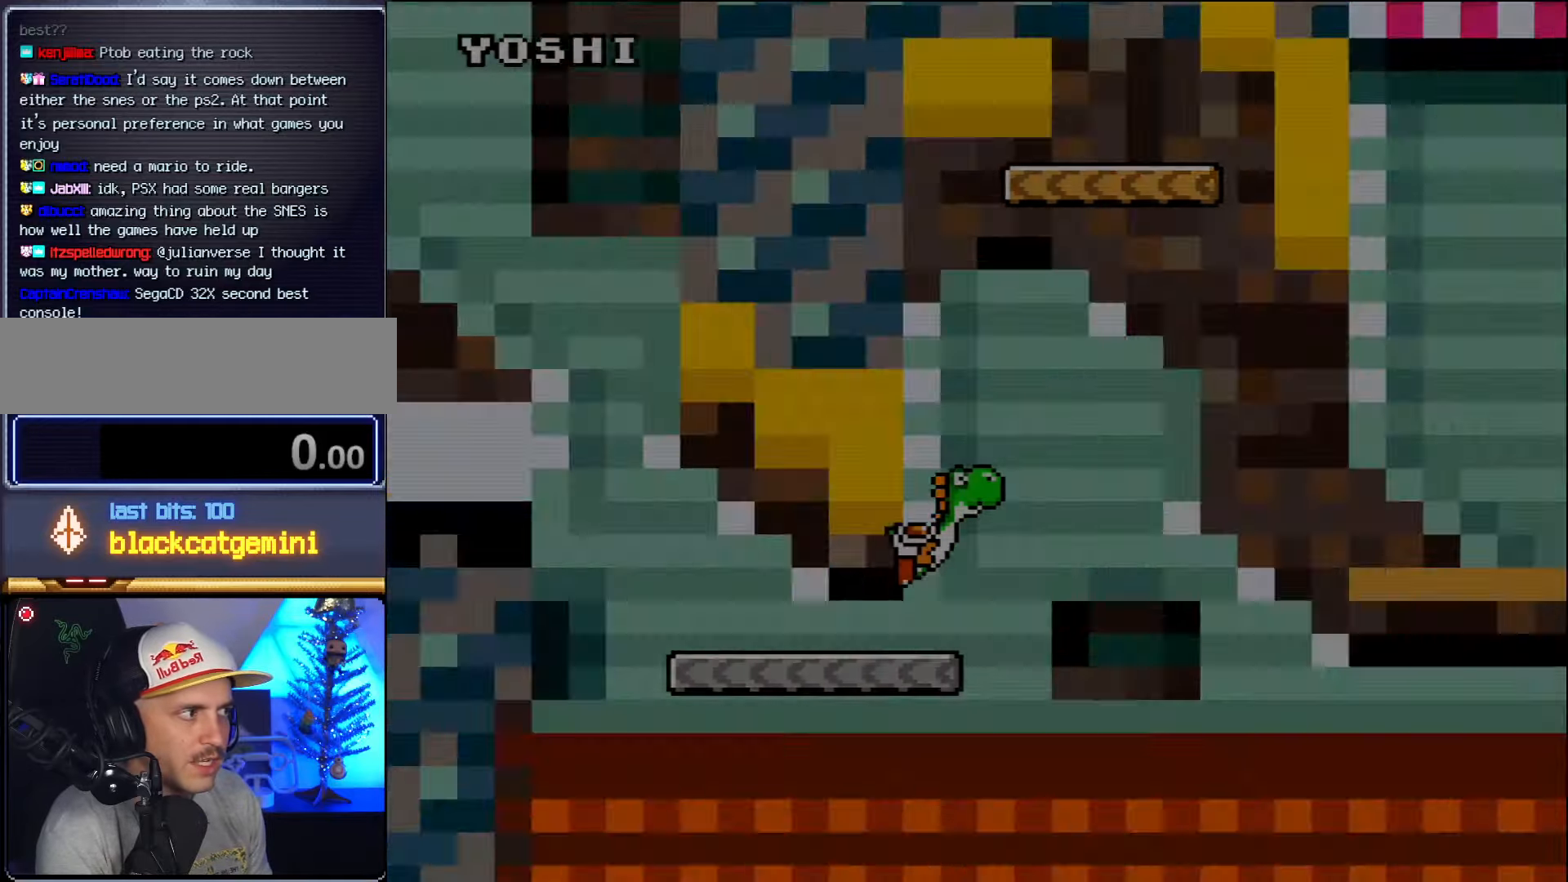
{"buttons": ["B", "DPAD_UP"], "events": [[16, "DPAD_RIGHT", "up"], [50, "DPAD_LEFT", "down"], [50, "DPAD_UP", "up"], [116, "DPAD_UP", "down"], [166, "DPAD_LEFT", "up"]]}
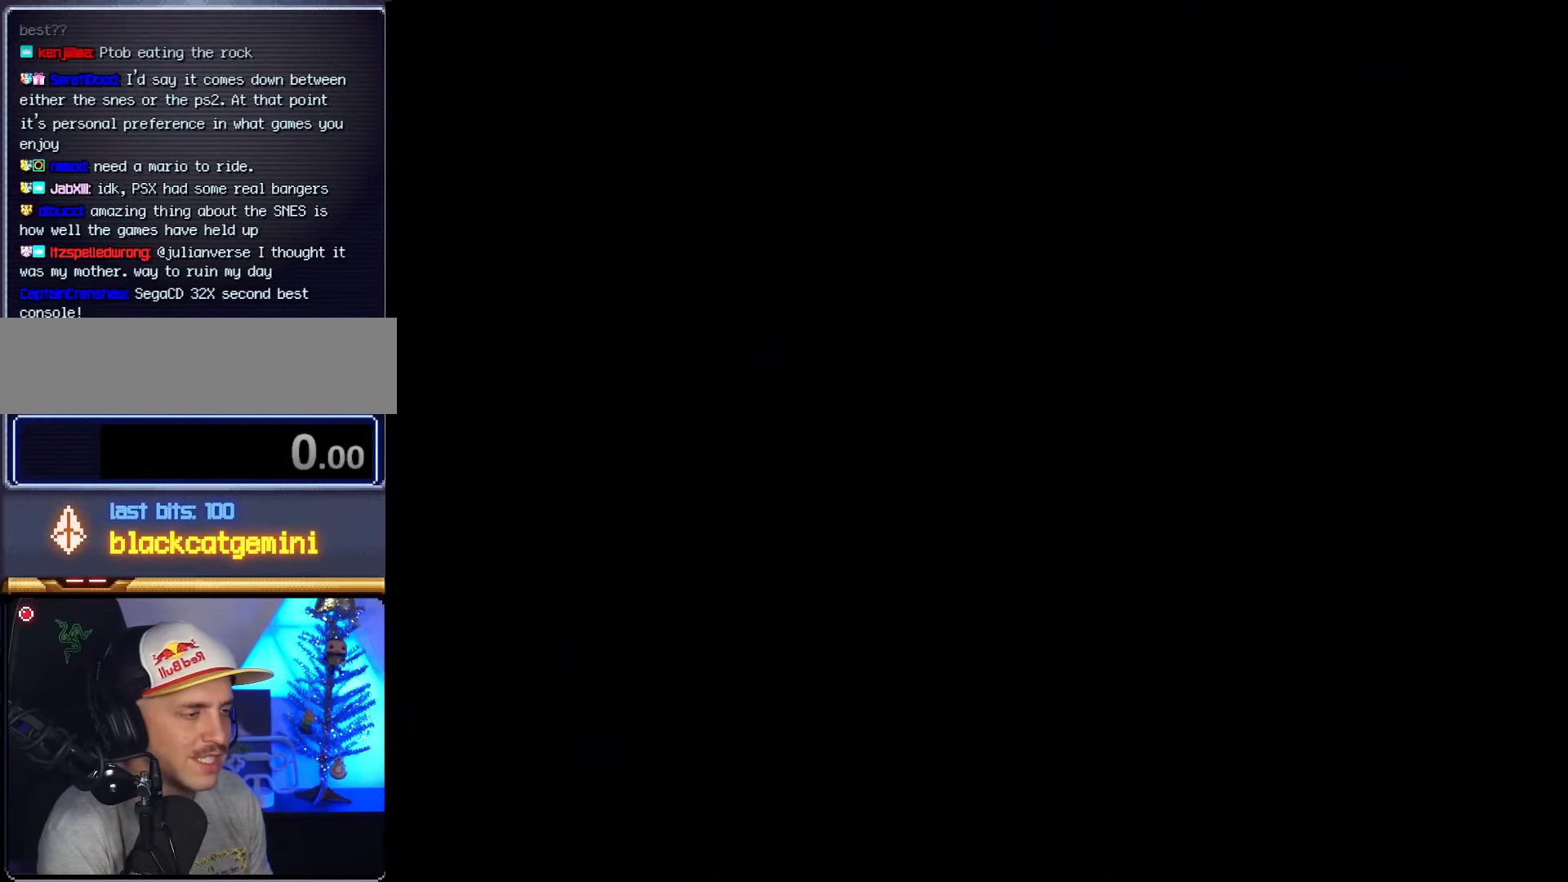
{"buttons": ["B", "DPAD_UP"], "events": []}
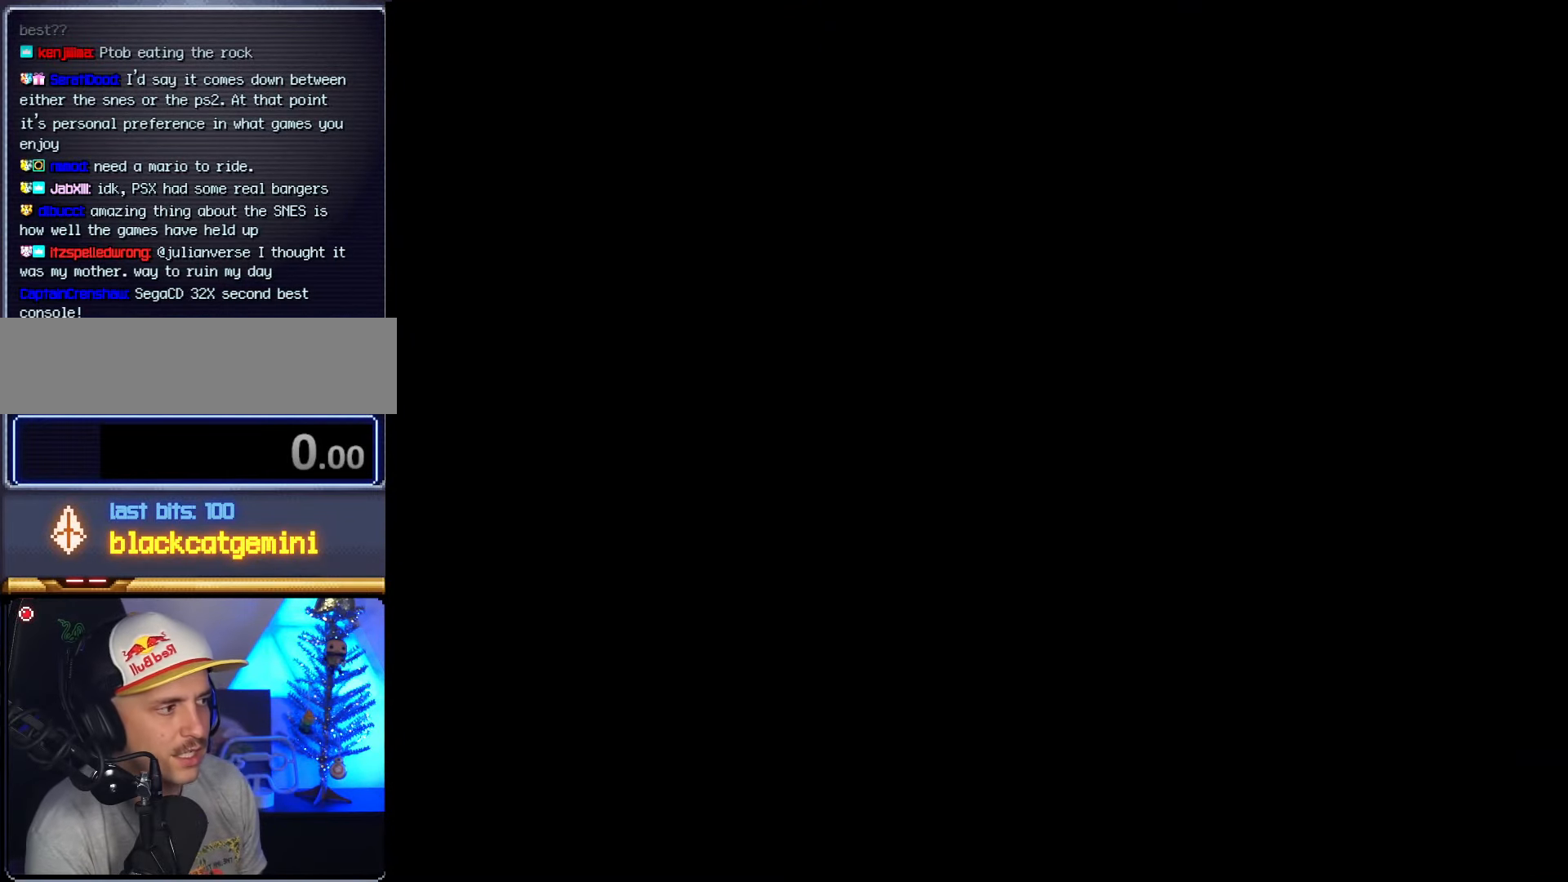
{"buttons": ["DPAD_RIGHT"], "events": [[233, "B", "up"], [233, "DPAD_UP", "up"], [266, "DPAD_RIGHT", "down"]]}
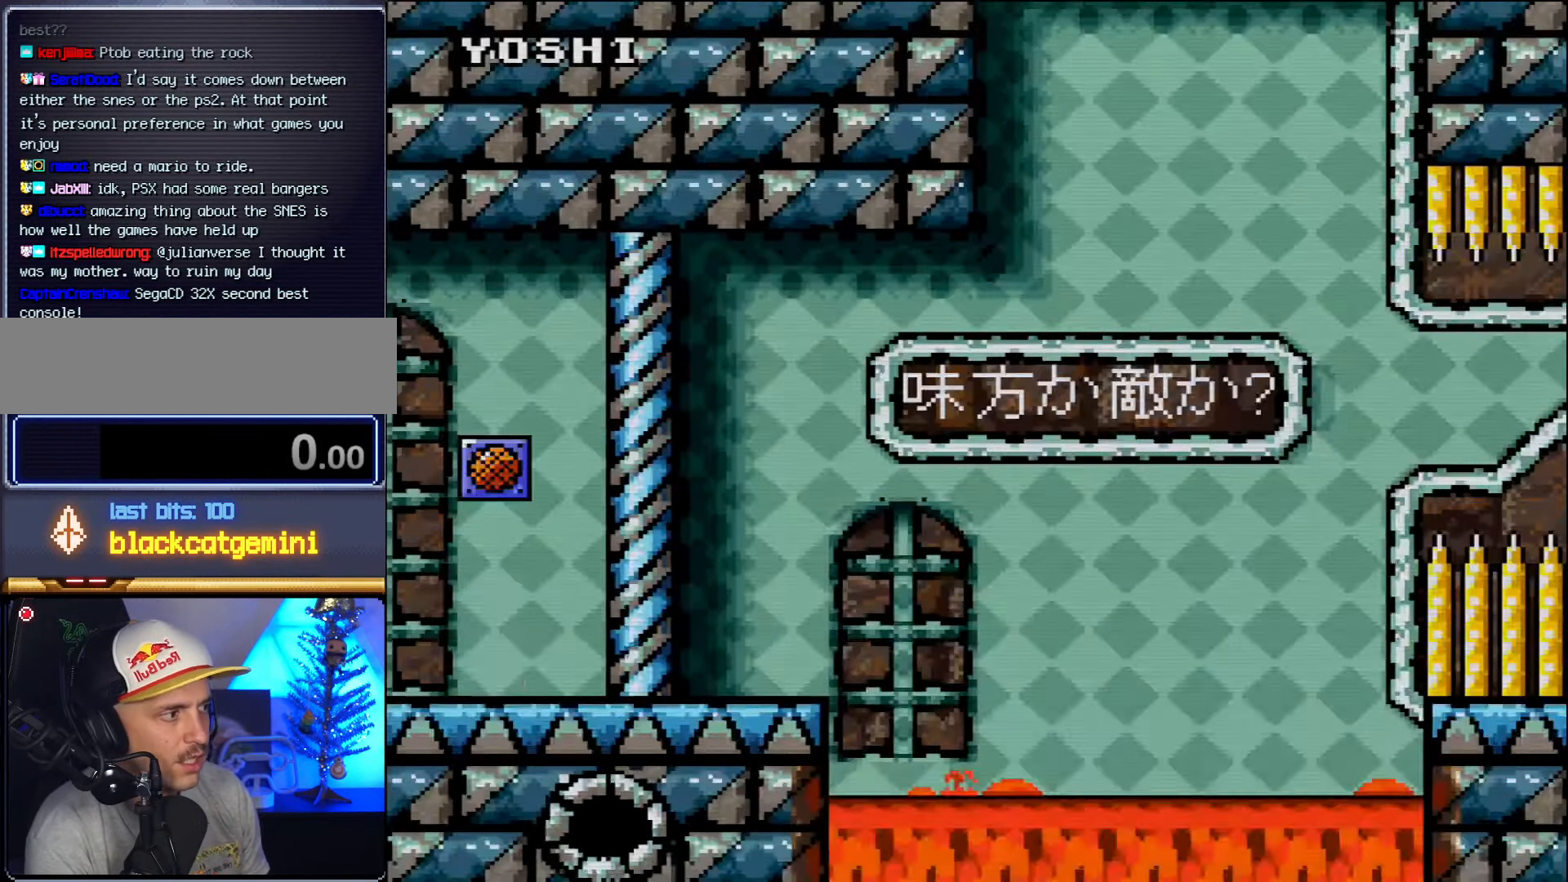
{"buttons": ["DPAD_RIGHT"], "events": []}
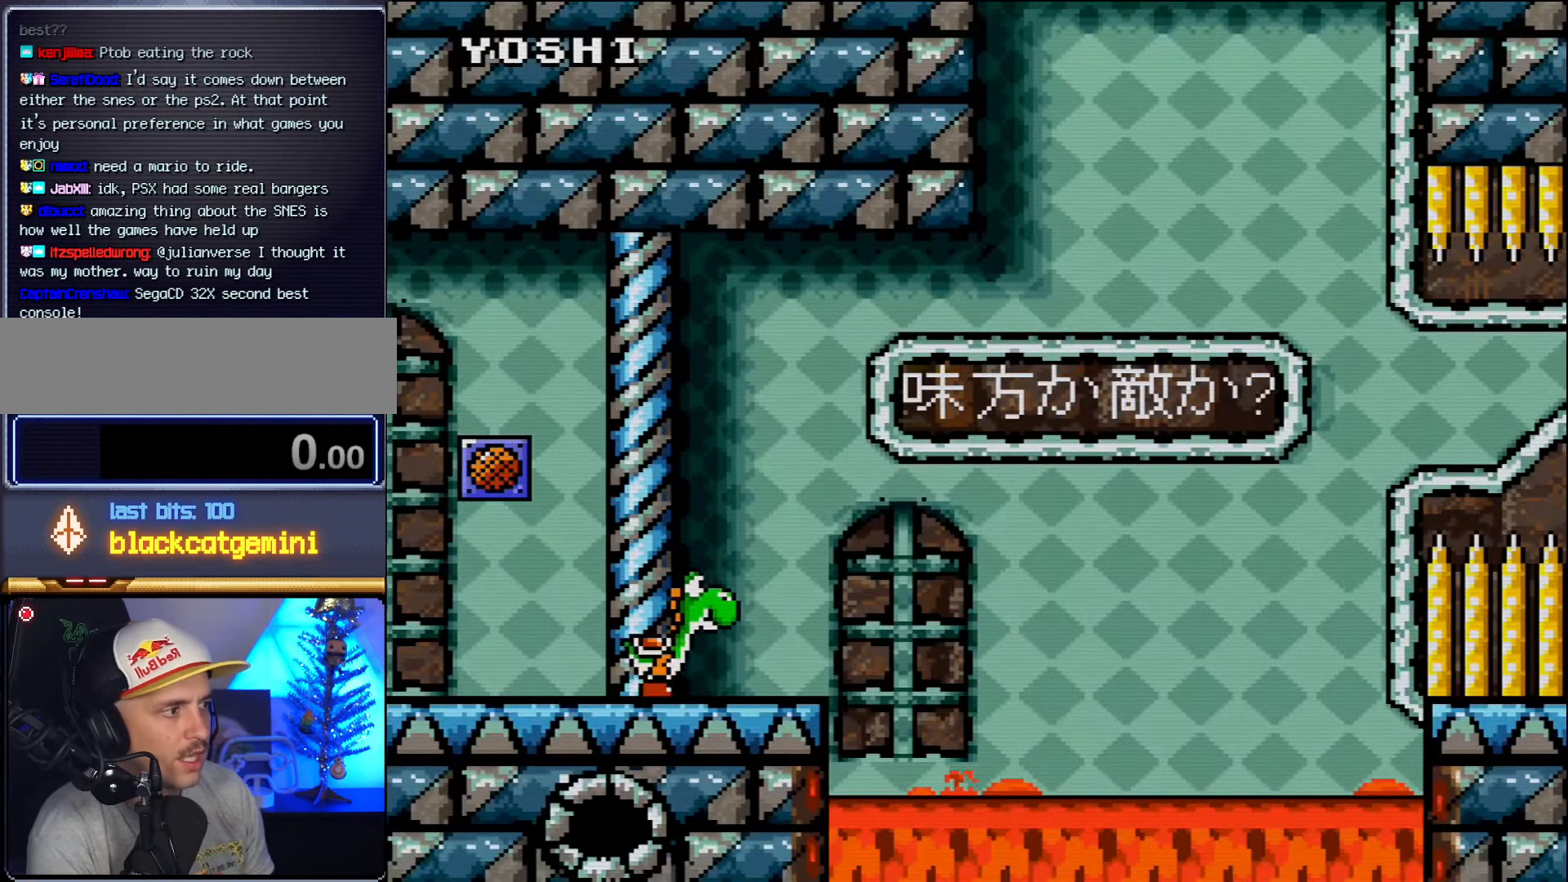
{"buttons": ["B", "DPAD_UP", "DPAD_RIGHT"], "events": [[266, "B", "down"], [333, "DPAD_UP", "down"]]}
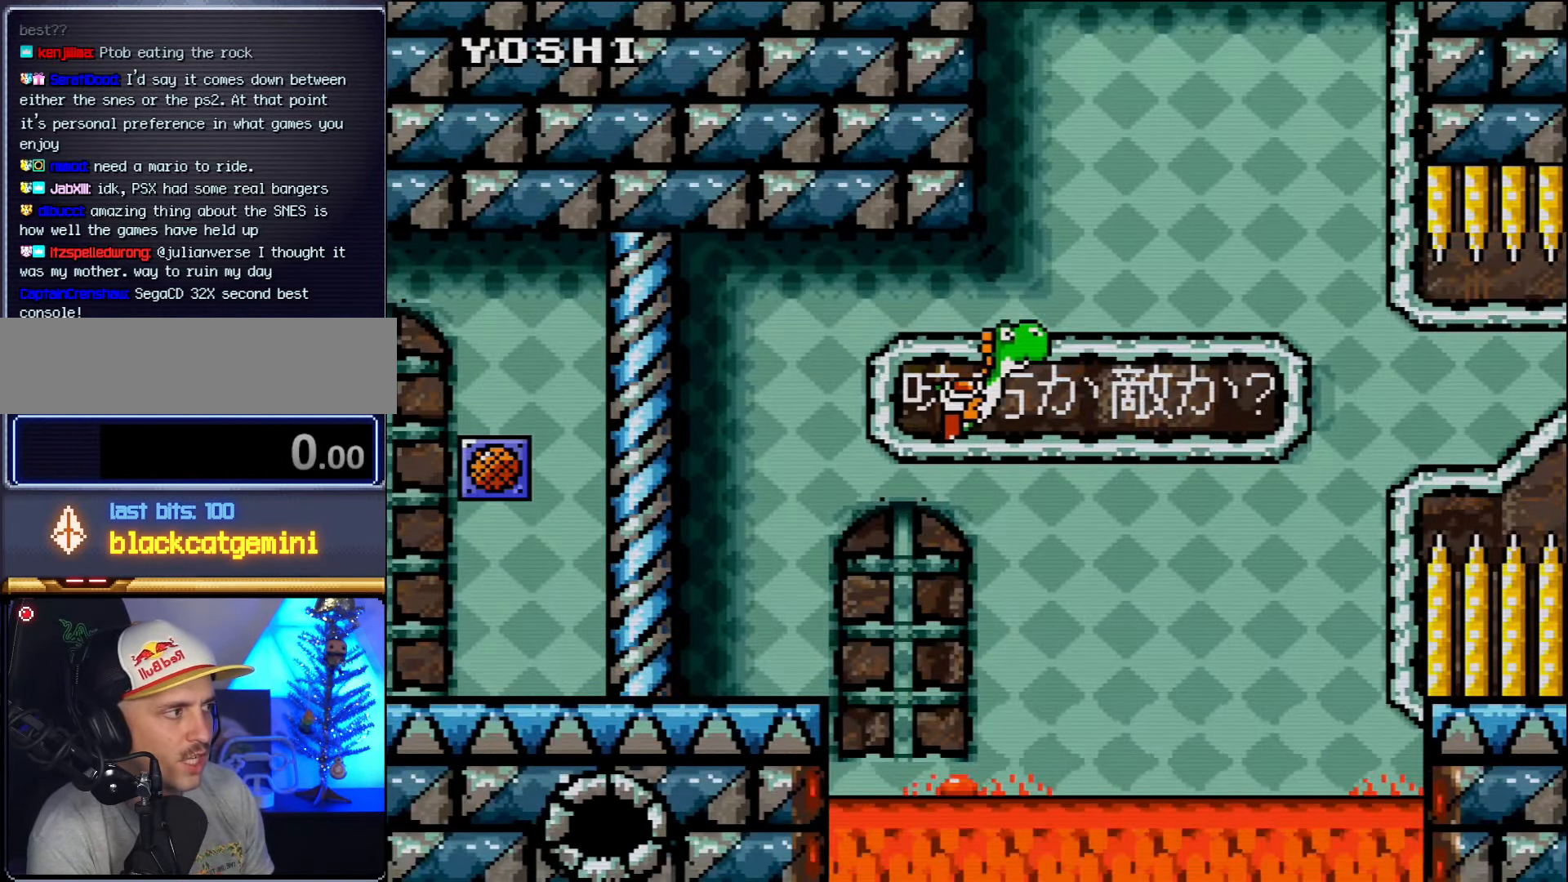
{"buttons": ["DPAD_UP", "DPAD_RIGHT"], "events": [[450, "B", "up"]]}
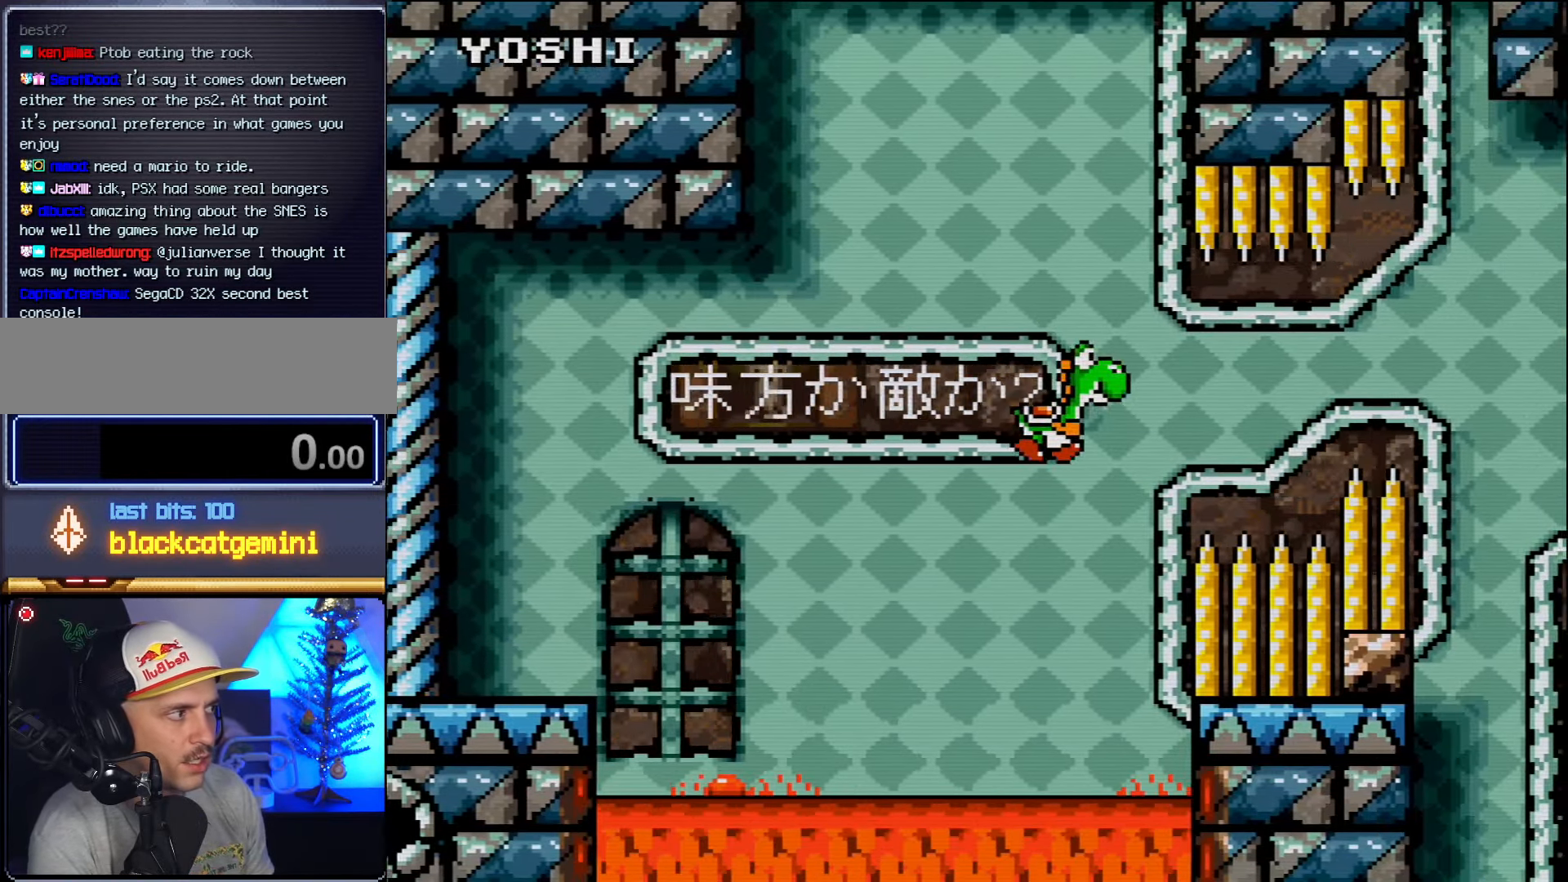
{"buttons": ["B", "DPAD_UP", "DPAD_RIGHT"], "events": [[83, "B", "down"]]}
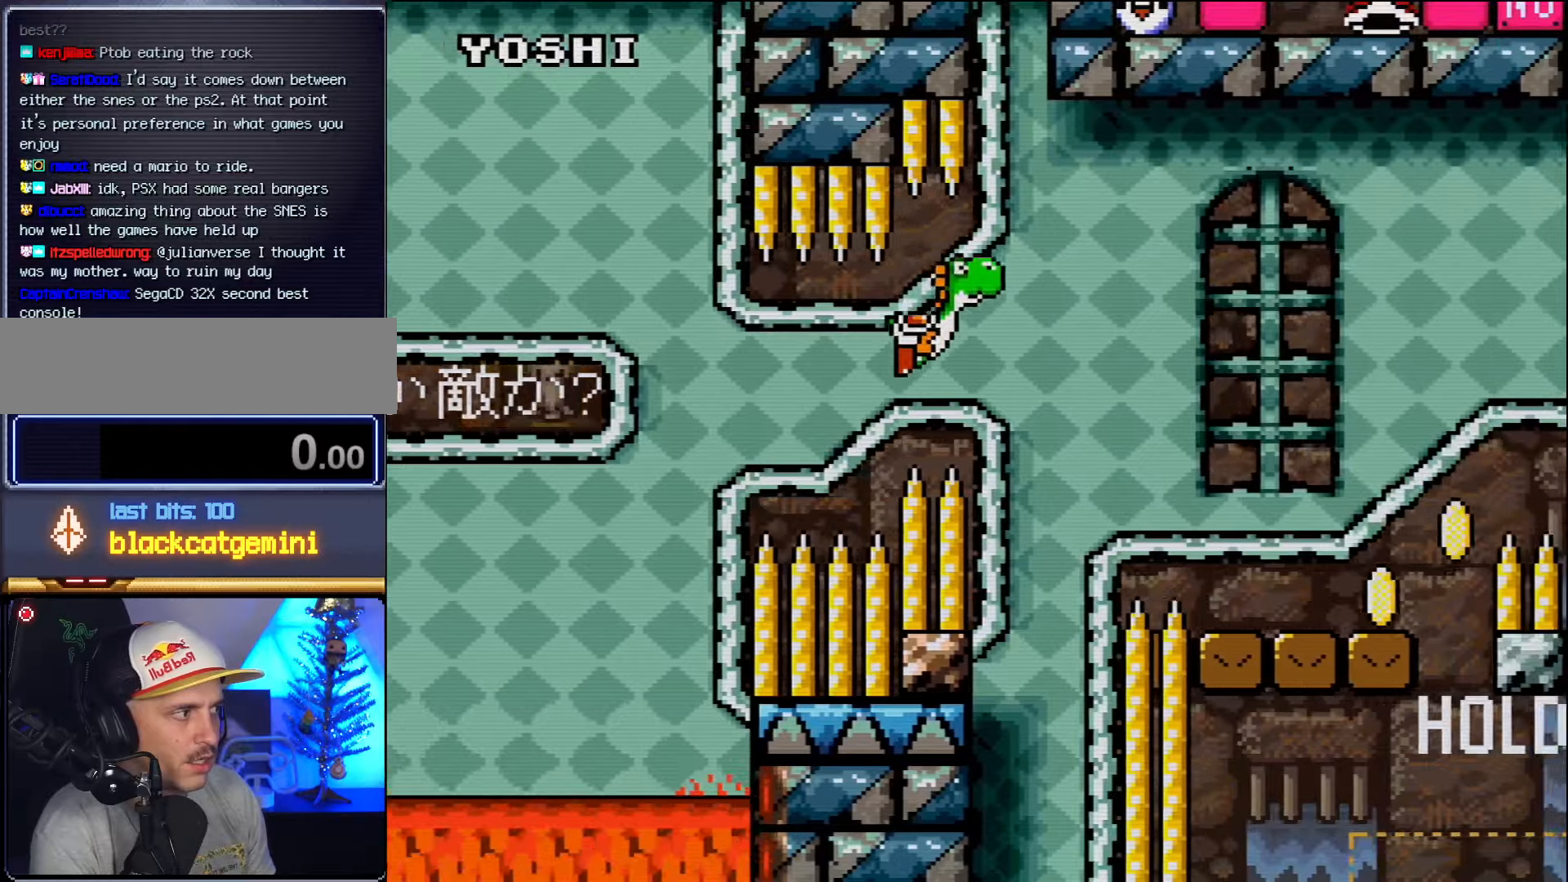
{"buttons": ["DPAD_UP", "DPAD_RIGHT"], "events": [[483, "B", "up"]]}
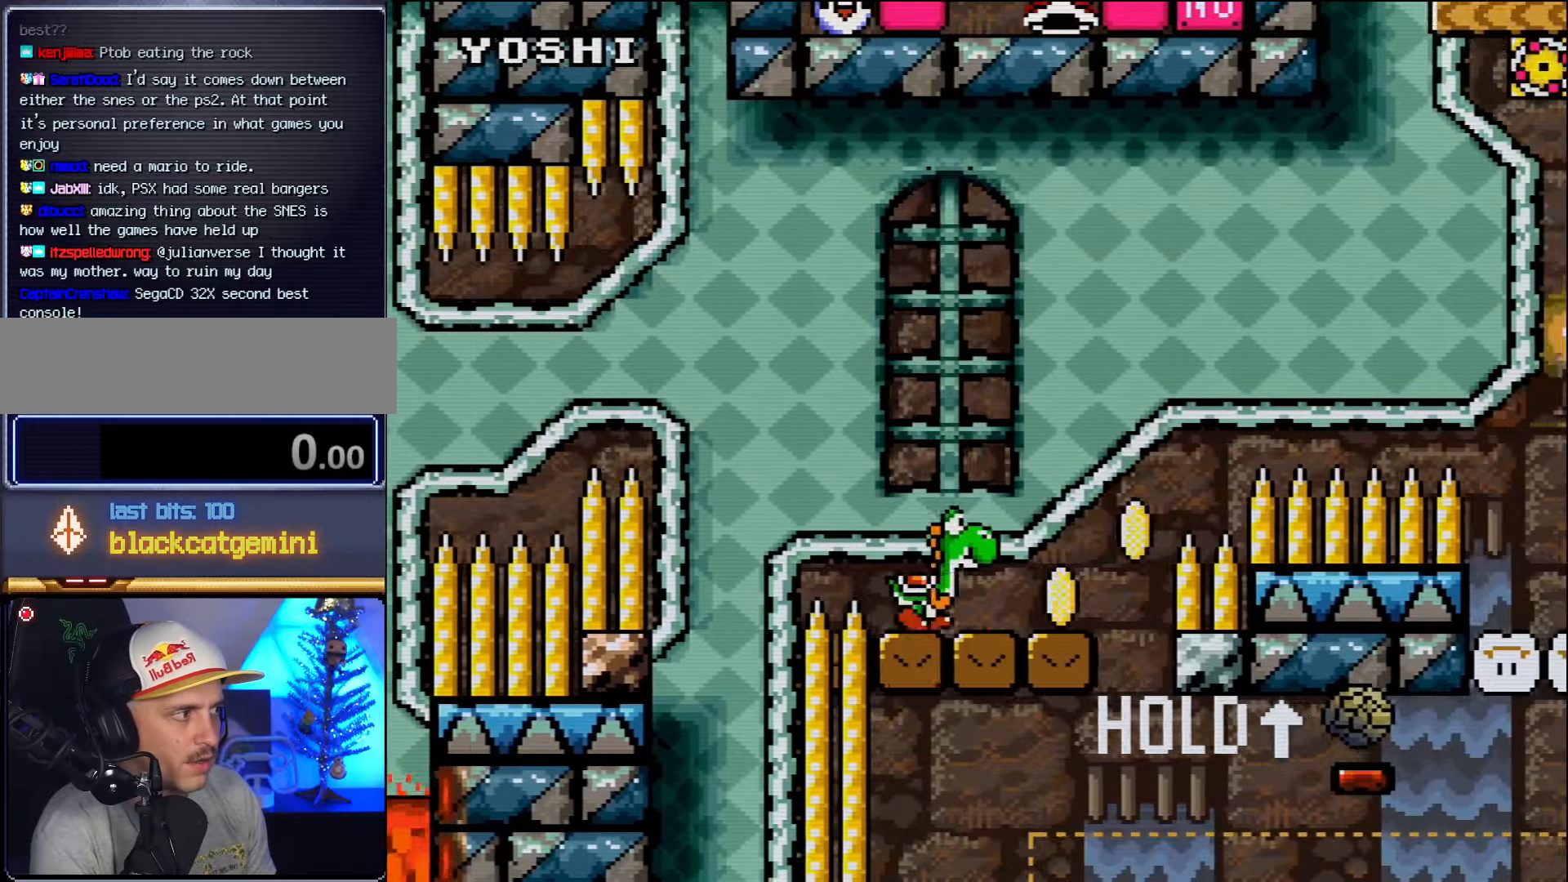
{"buttons": ["B", "DPAD_UP", "DPAD_RIGHT"], "events": [[233, "B", "down"]]}
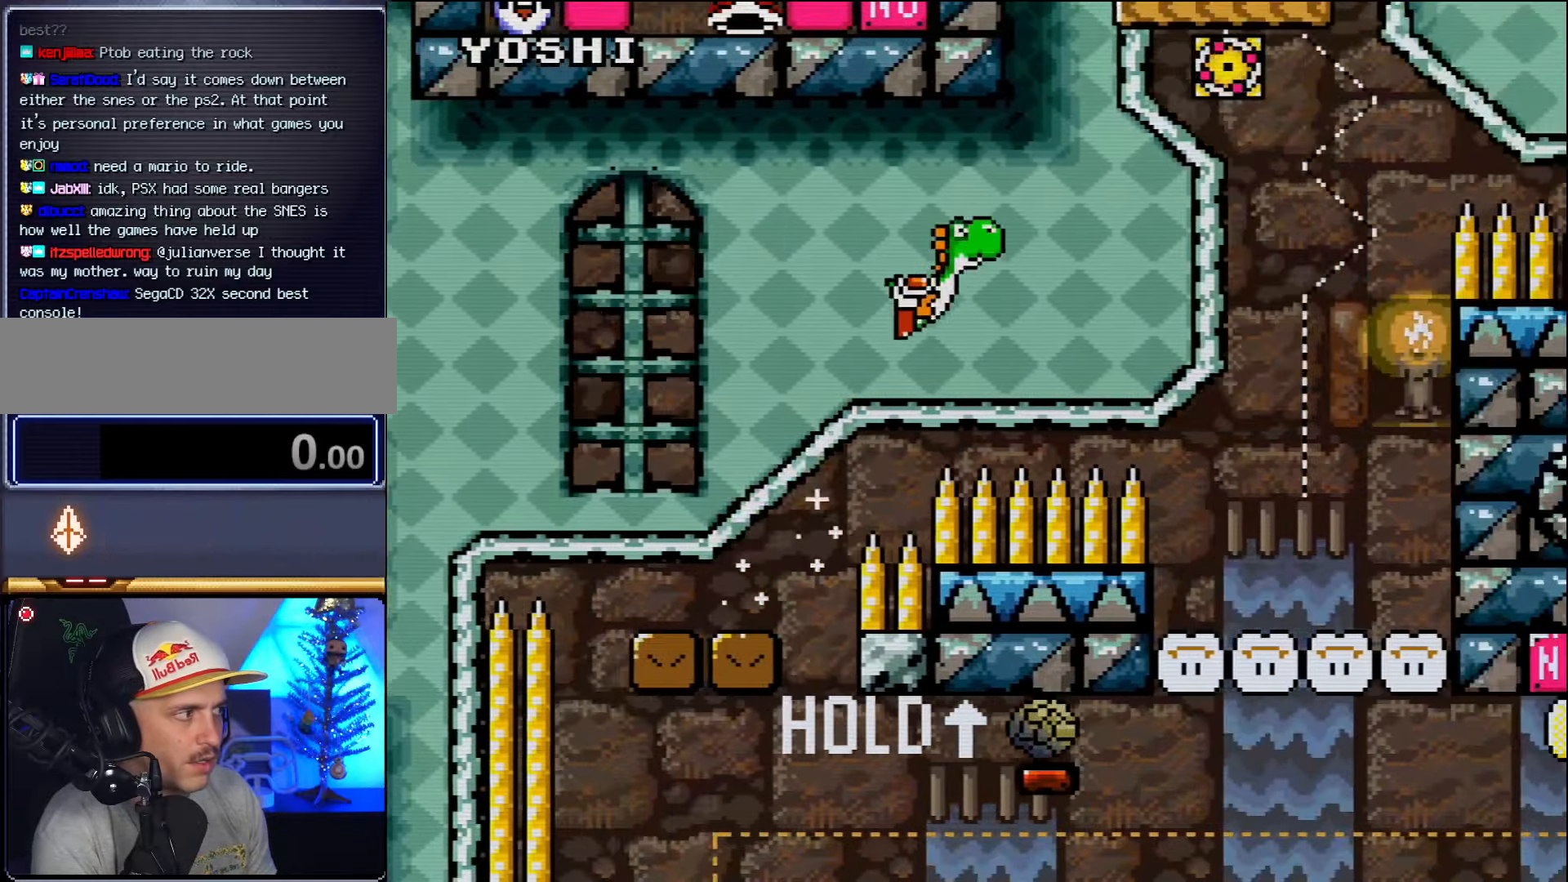
{"buttons": ["DPAD_UP", "DPAD_RIGHT"], "events": [[450, "B", "up"]]}
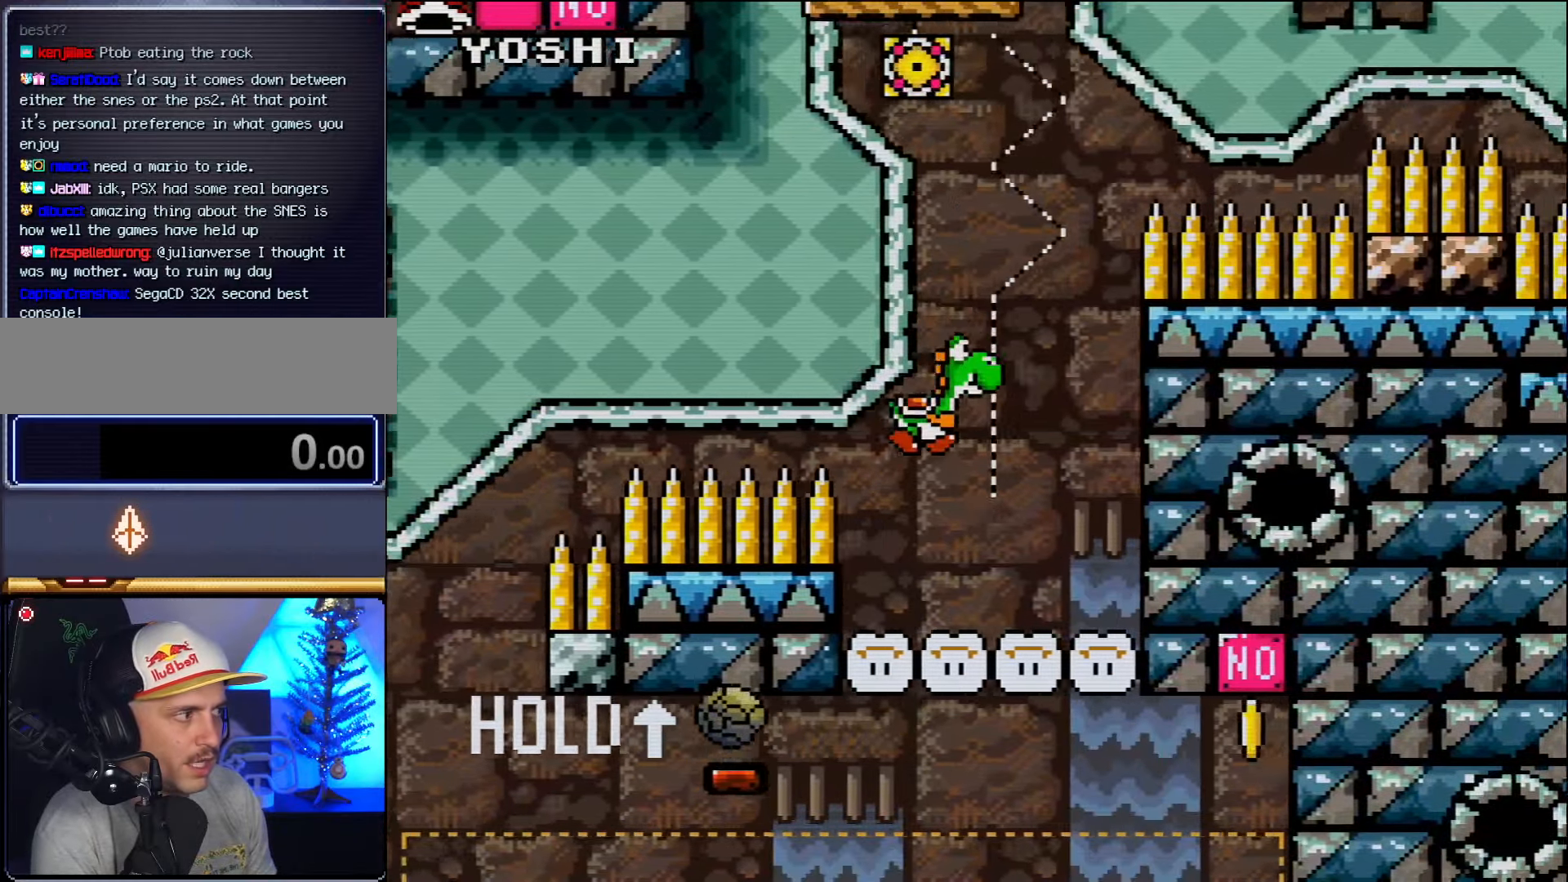
{"buttons": ["B", "DPAD_UP", "DPAD_RIGHT"], "events": [[417, "B", "down"]]}
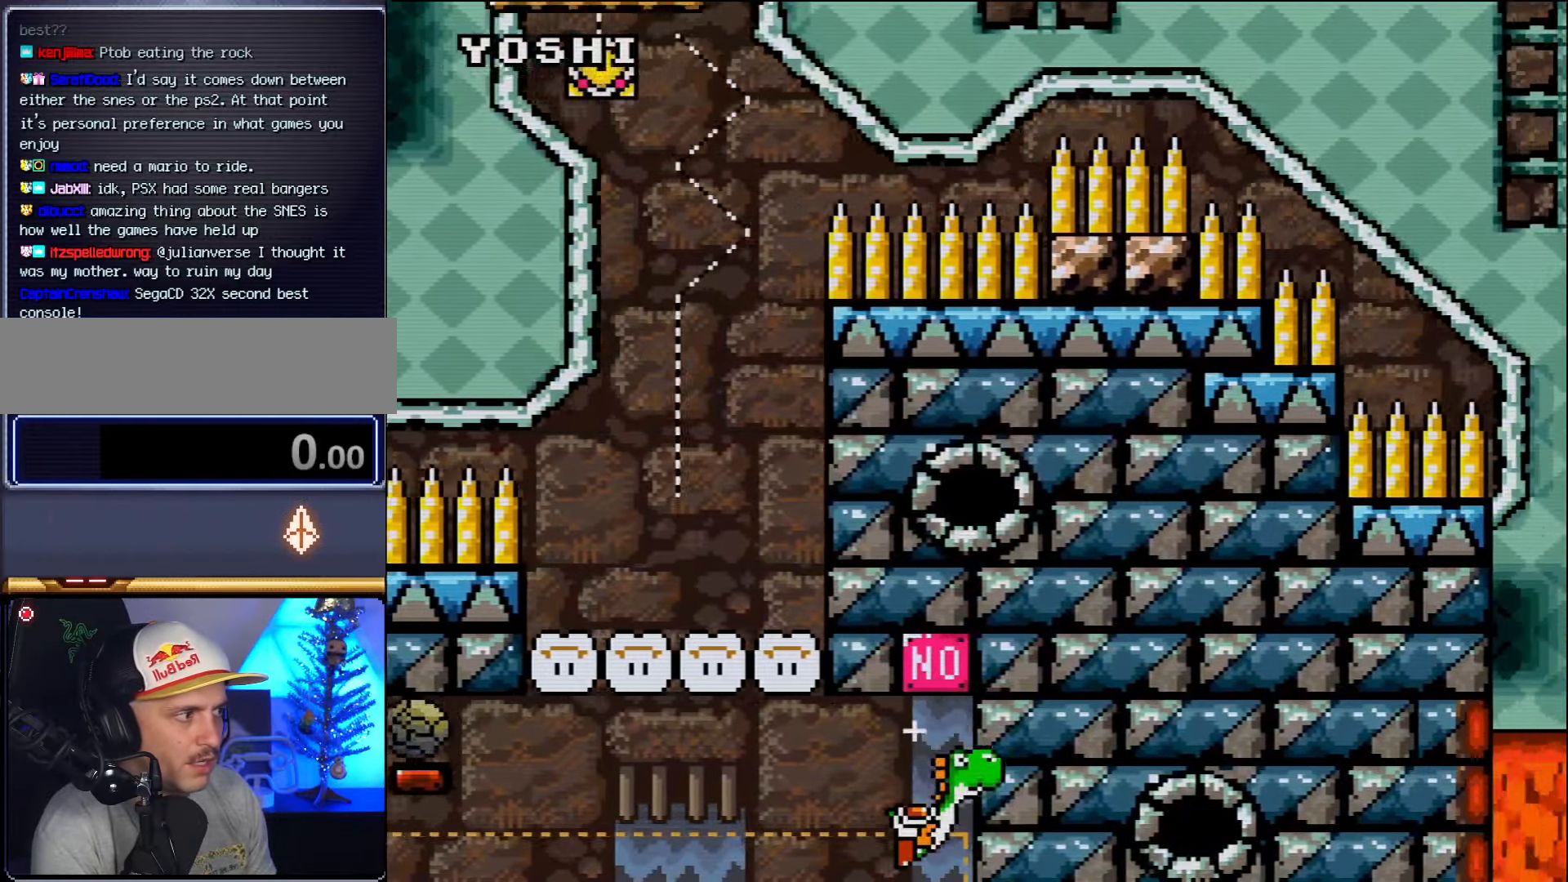
{"buttons": ["B", "DPAD_UP", "DPAD_LEFT"], "events": [[50, "DPAD_RIGHT", "up"], [100, "DPAD_LEFT", "down"]]}
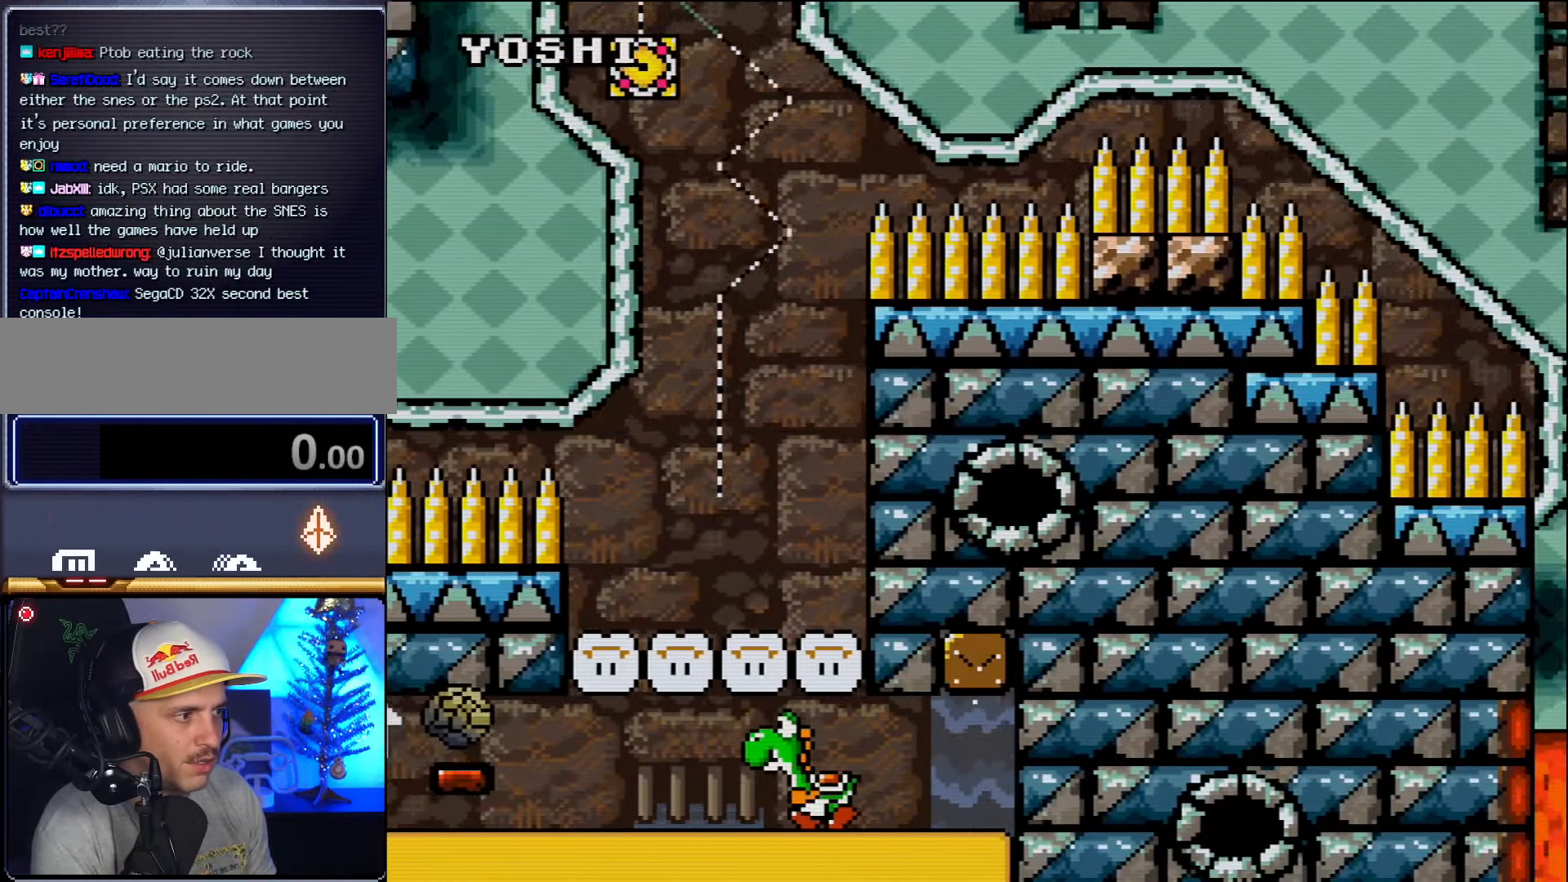
{"buttons": ["DPAD_UP", "DPAD_LEFT"], "events": [[50, "B", "up"]]}
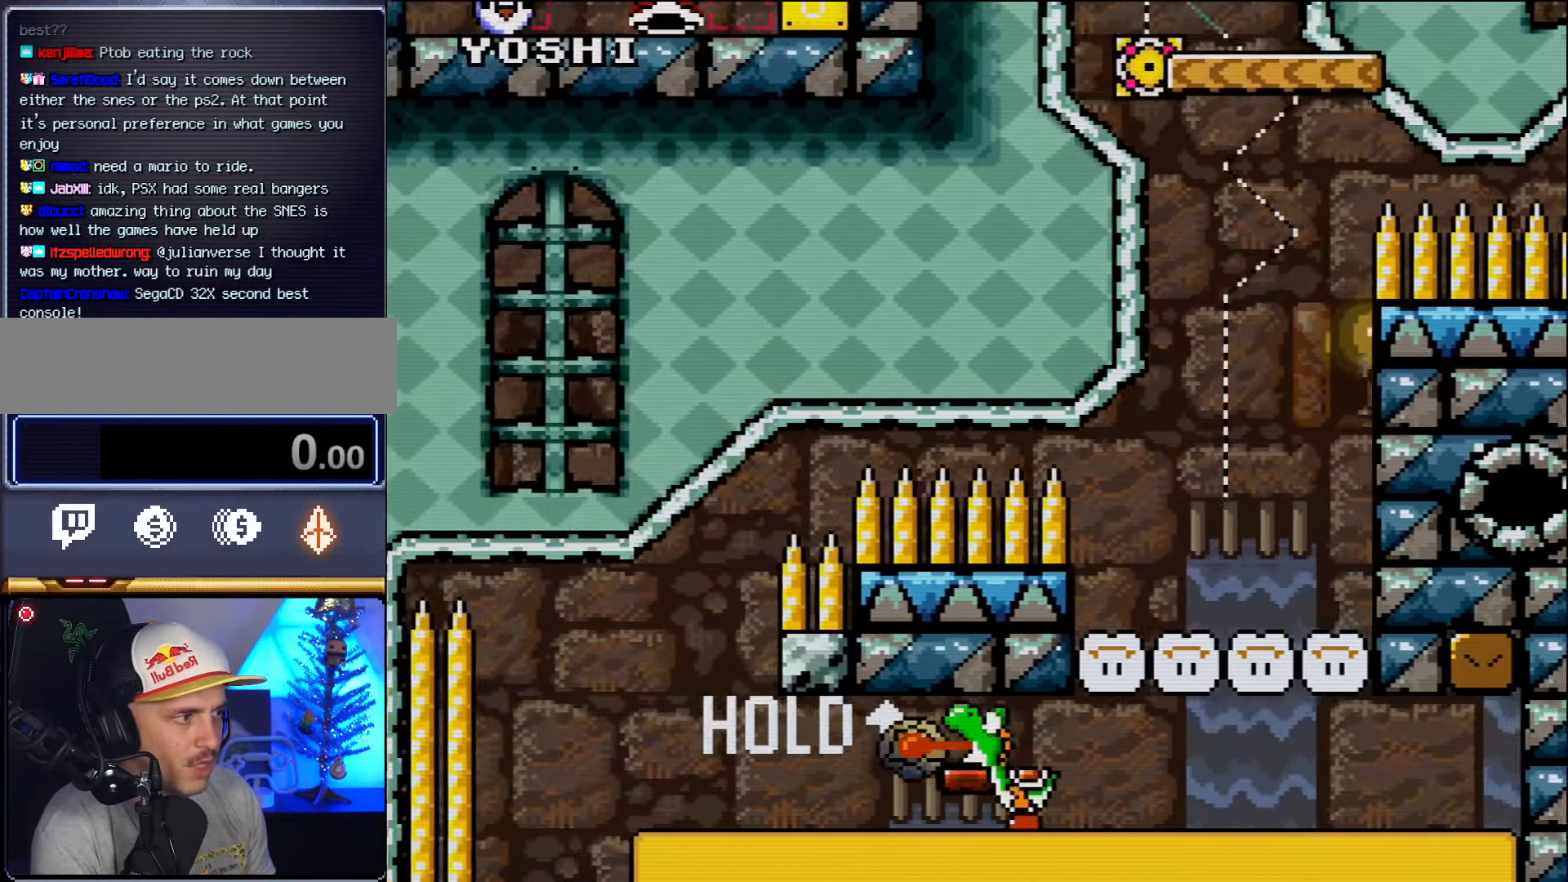
{"buttons": ["B", "DPAD_UP", "DPAD_LEFT"], "events": [[450, "B", "down"]]}
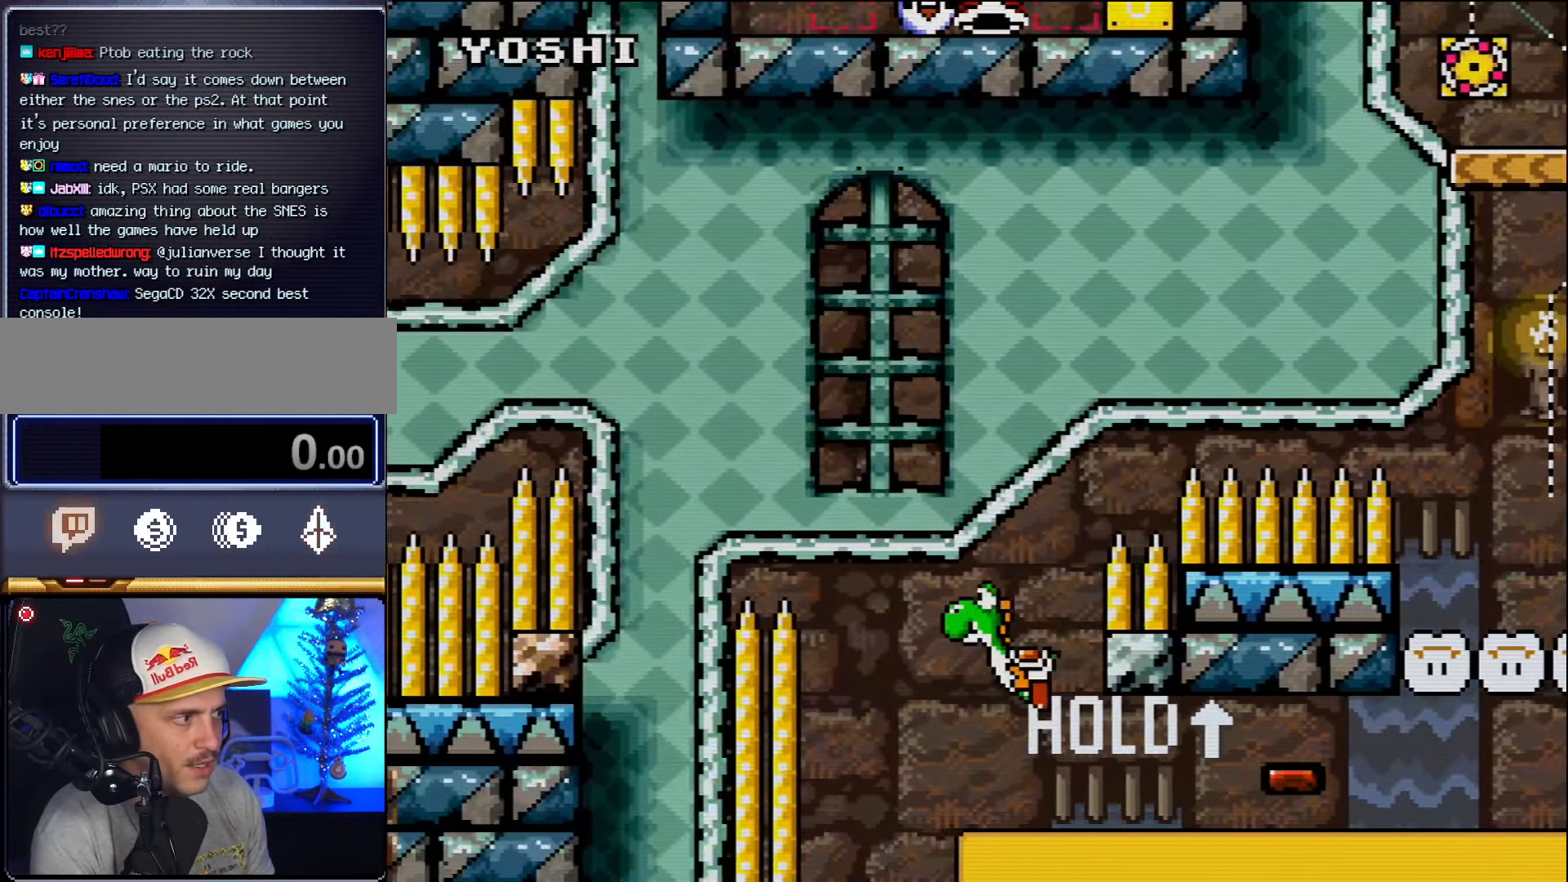
{"buttons": ["B", "DPAD_UP", "DPAD_RIGHT"], "events": [[17, "DPAD_LEFT", "up"], [83, "DPAD_RIGHT", "down"], [383, "B", "up"], [483, "B", "down"]]}
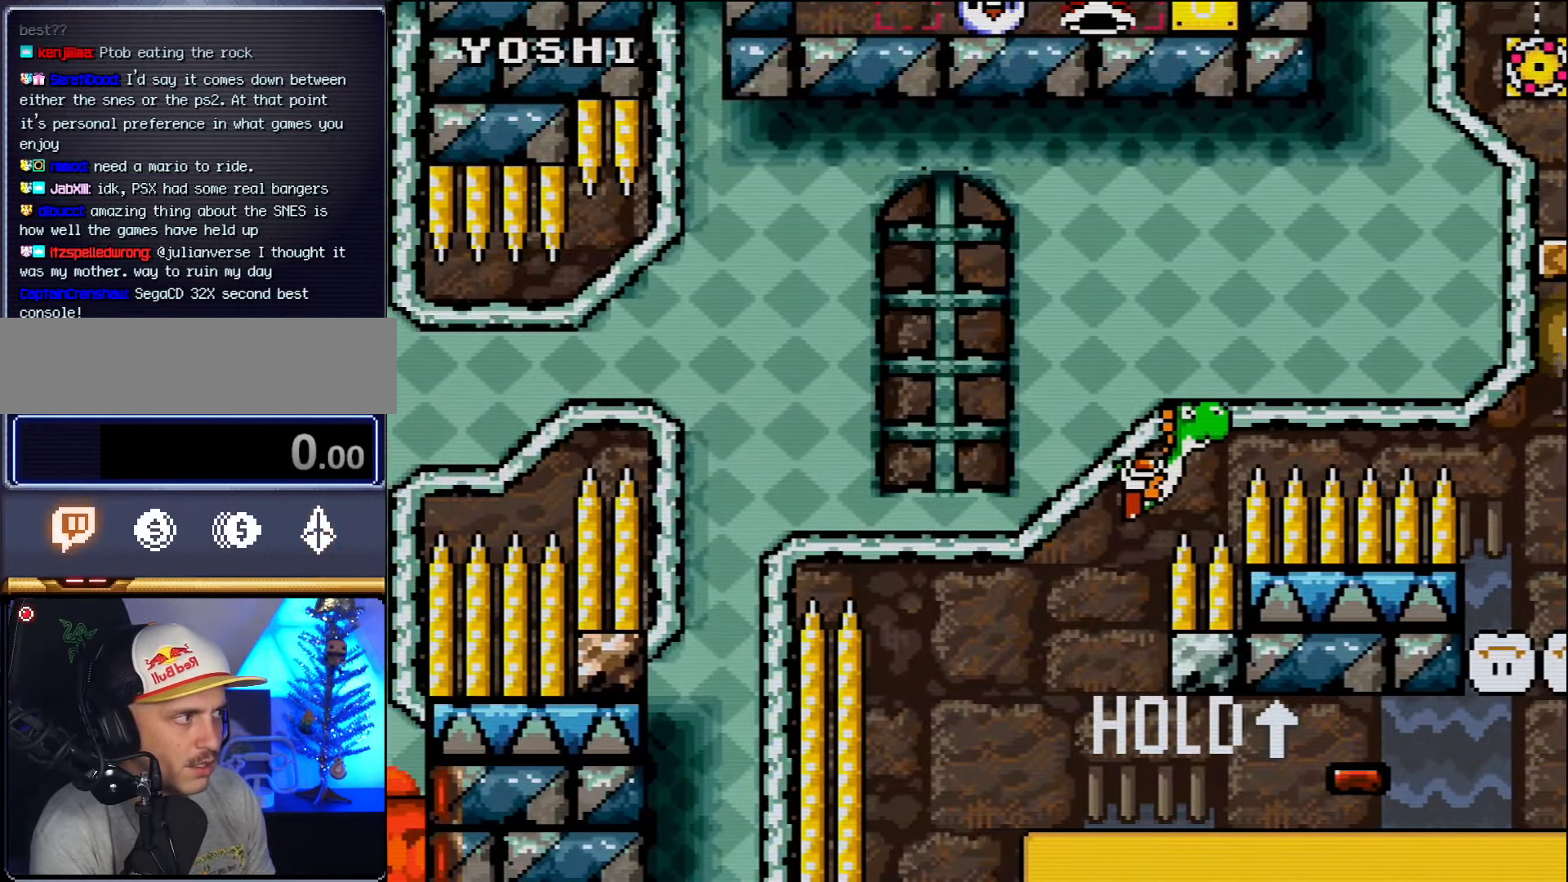
{"buttons": ["B", "DPAD_UP", "DPAD_RIGHT"], "events": []}
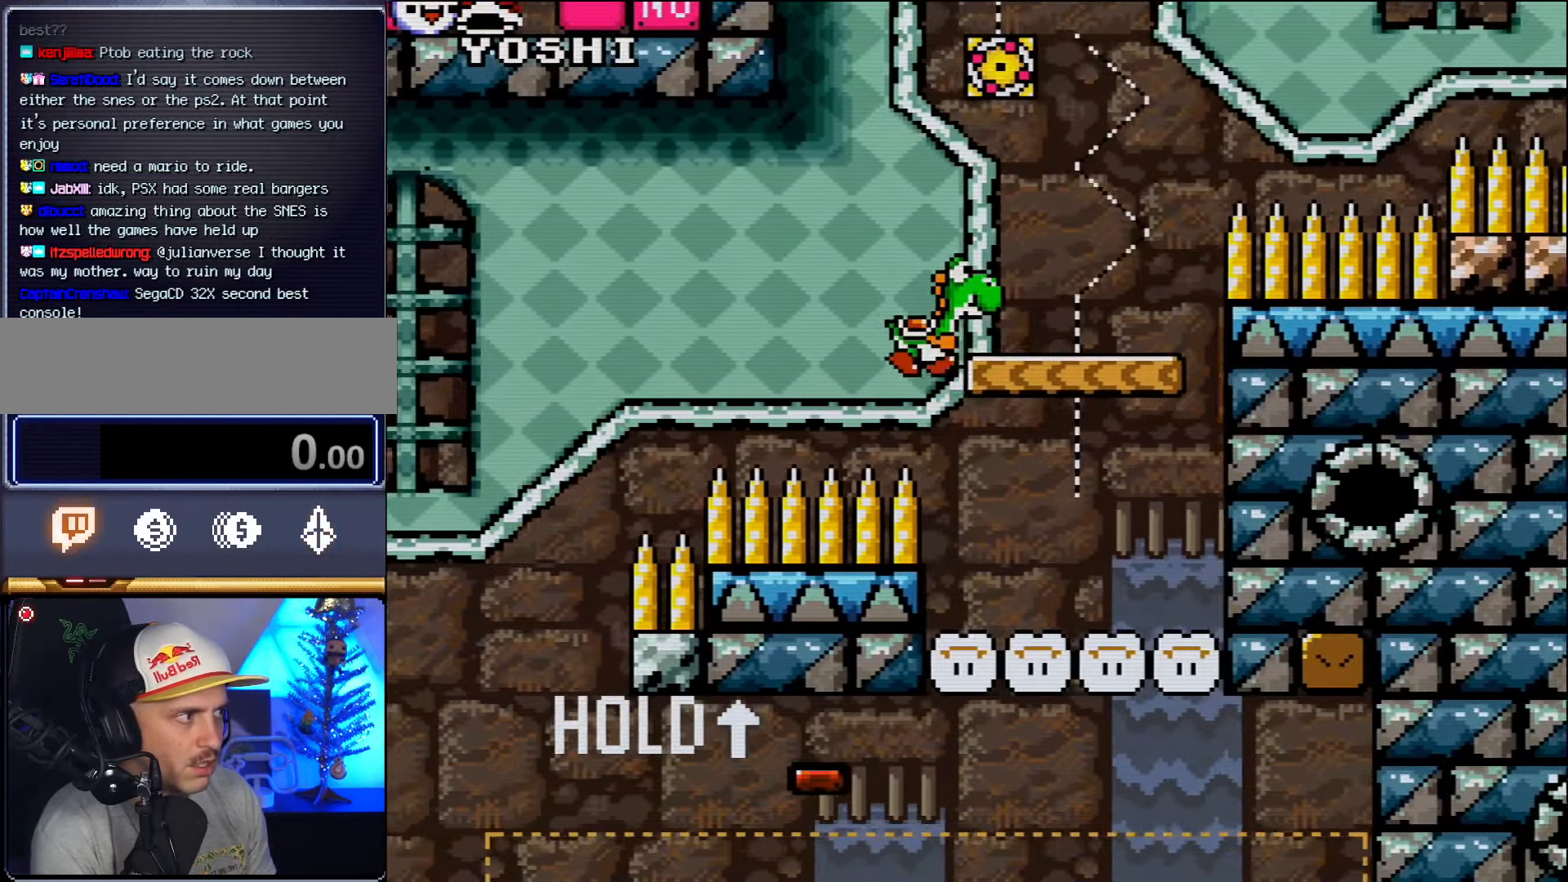
{"buttons": ["B", "DPAD_UP", "DPAD_RIGHT"], "events": [[133, "B", "up"], [233, "B", "down"]]}
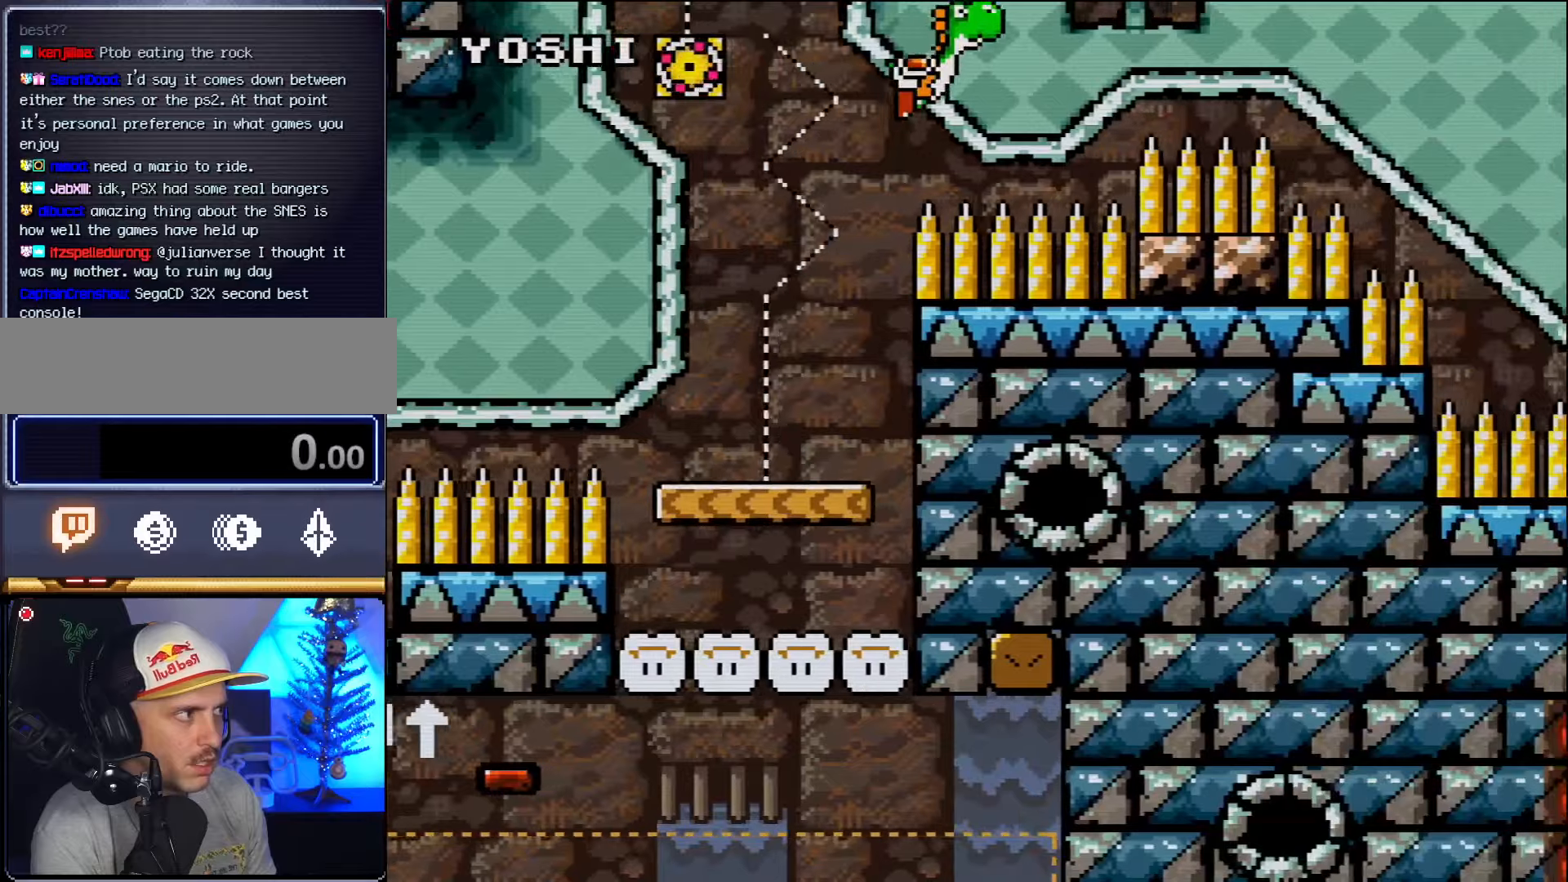
{"buttons": ["B", "DPAD_UP", "DPAD_RIGHT"], "events": [[200, "B", "up"], [267, "B", "down"]]}
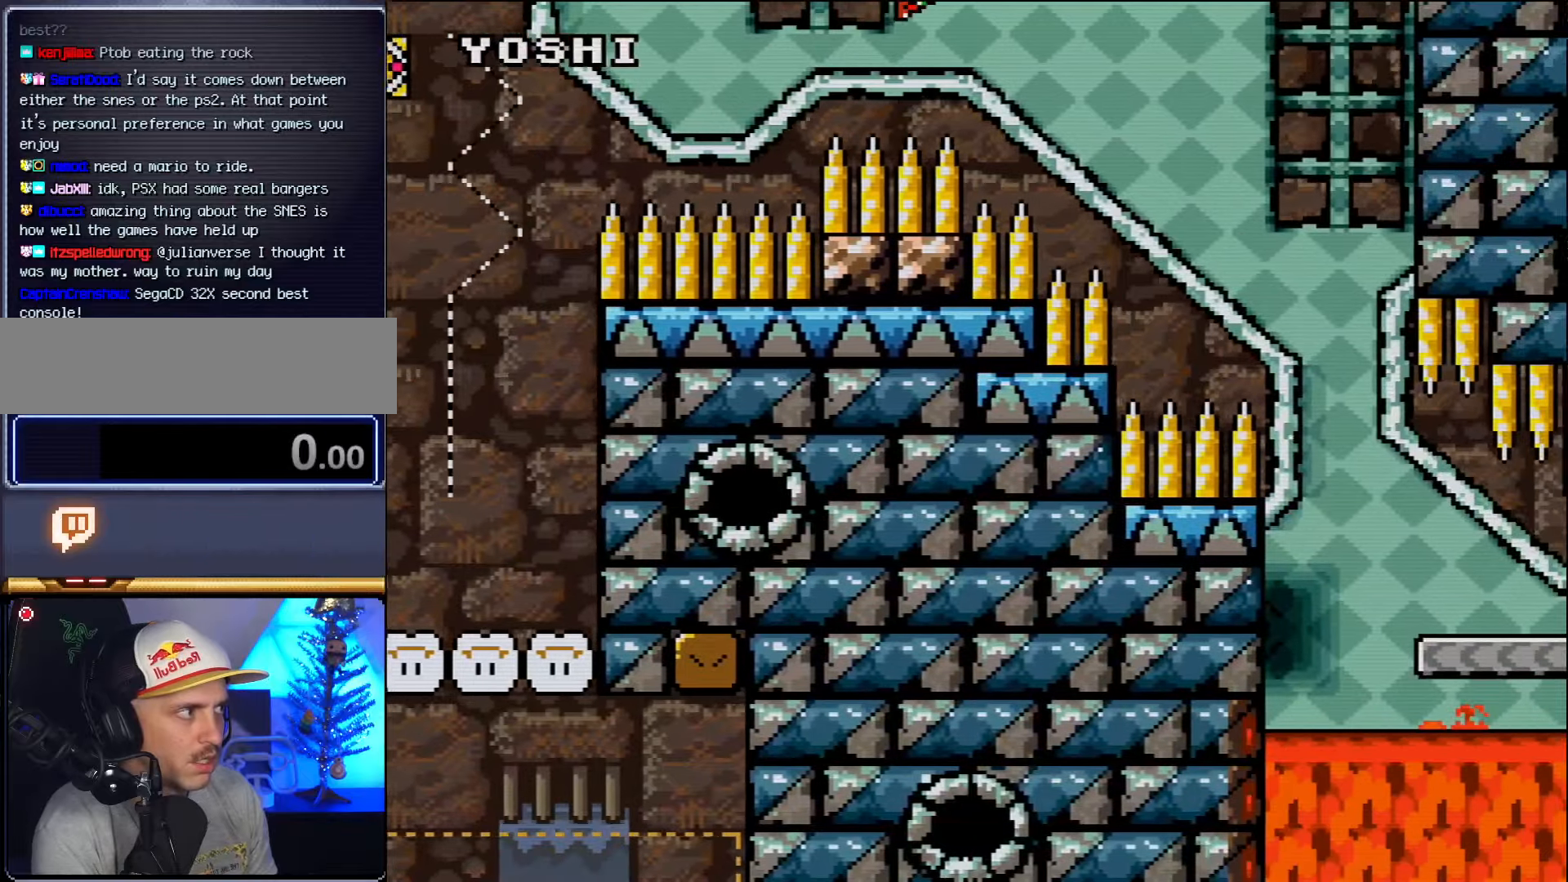
{"buttons": ["DPAD_UP", "DPAD_RIGHT"], "events": [[234, "B", "up"]]}
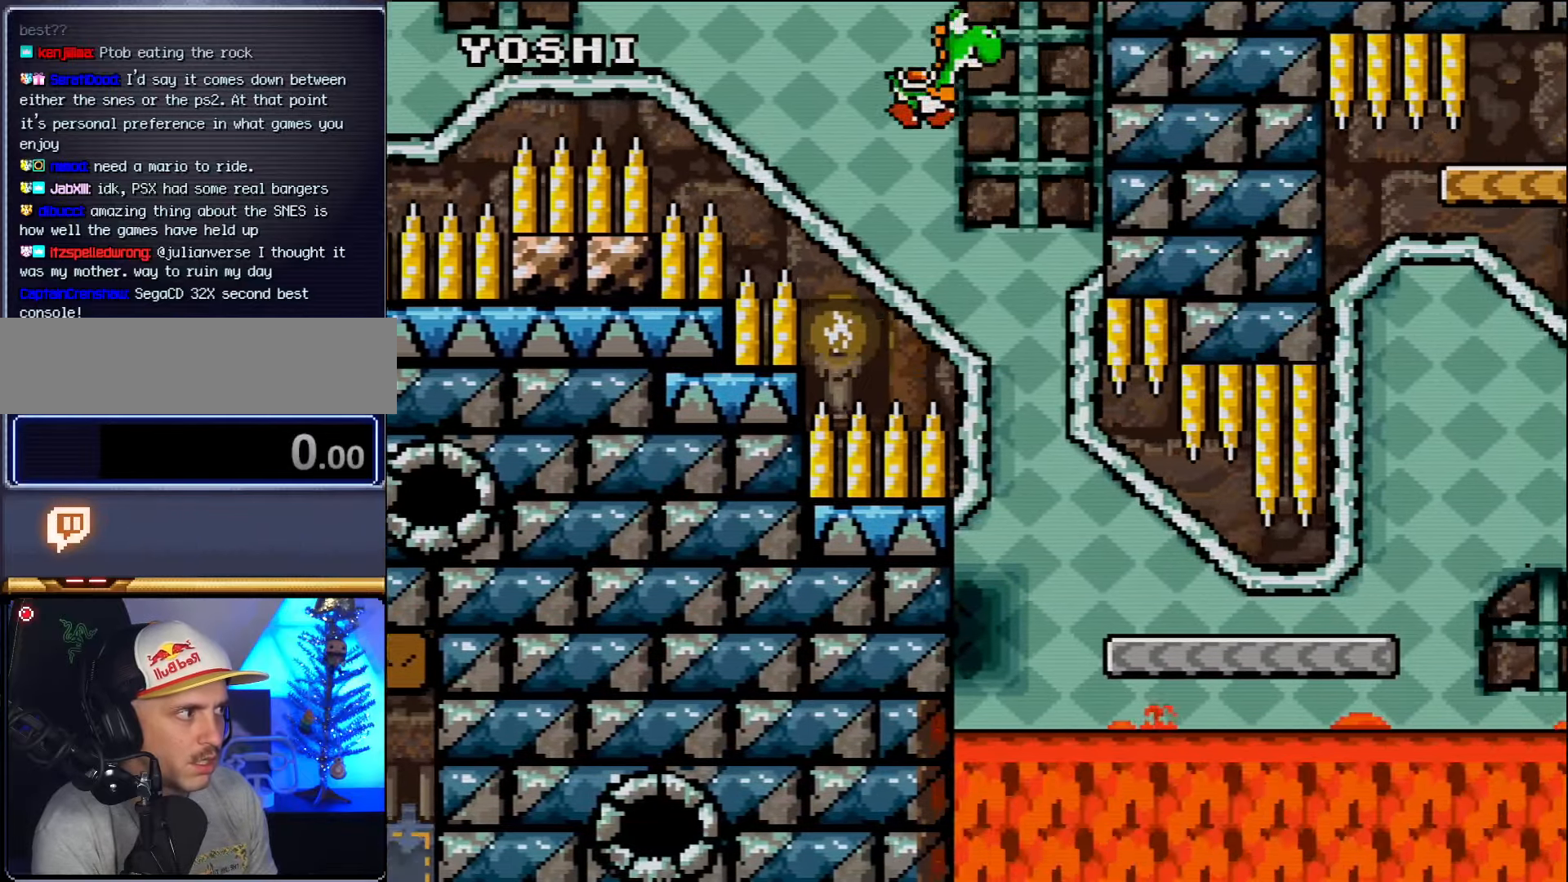
{"buttons": ["DPAD_RIGHT"], "events": [[50, "DPAD_RIGHT", "up"], [117, "DPAD_LEFT", "down"], [117, "DPAD_UP", "up"], [200, "DPAD_LEFT", "up"], [200, "DPAD_RIGHT", "down"], [200, "DPAD_UP", "down"], [234, "DPAD_UP", "up"]]}